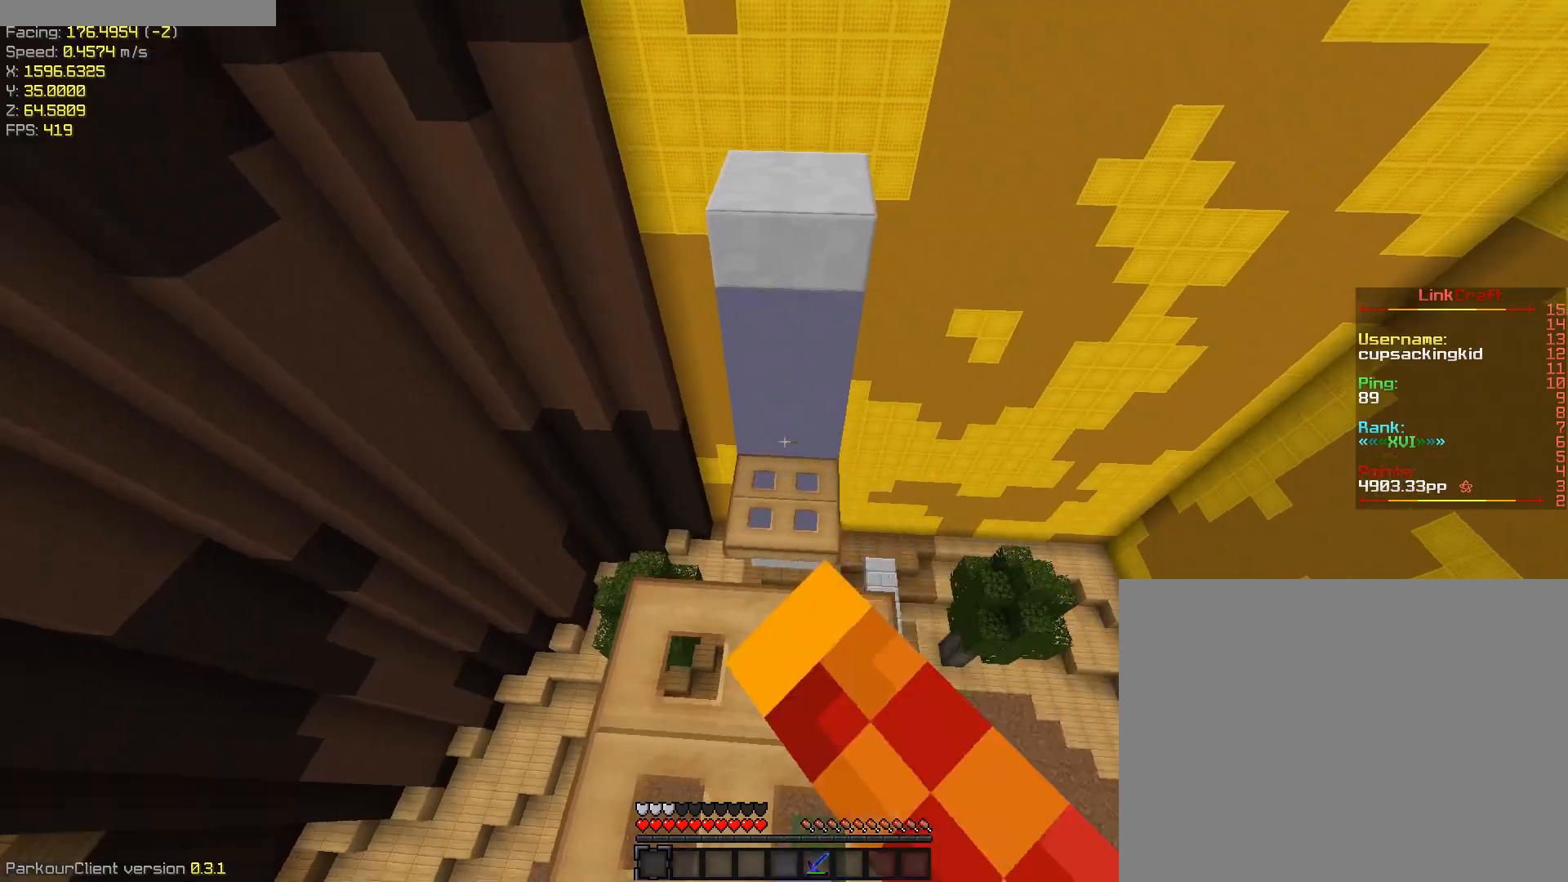
Gameplay with keyboard; each line is a JSON object with the keys held at the frame after it. "events" lists presses ("down") and releases ("up") of "a", "ctrl", "d", "s", "shift", "space" and "w" between this image and that frame as [ms after this image, input, new state], when the widget could be followed in between. No other keys are recorded. Mouse input is not recorded.
{"keys": ["shift"], "events": [[250, "s", "down"], [383, "s", "up"]]}
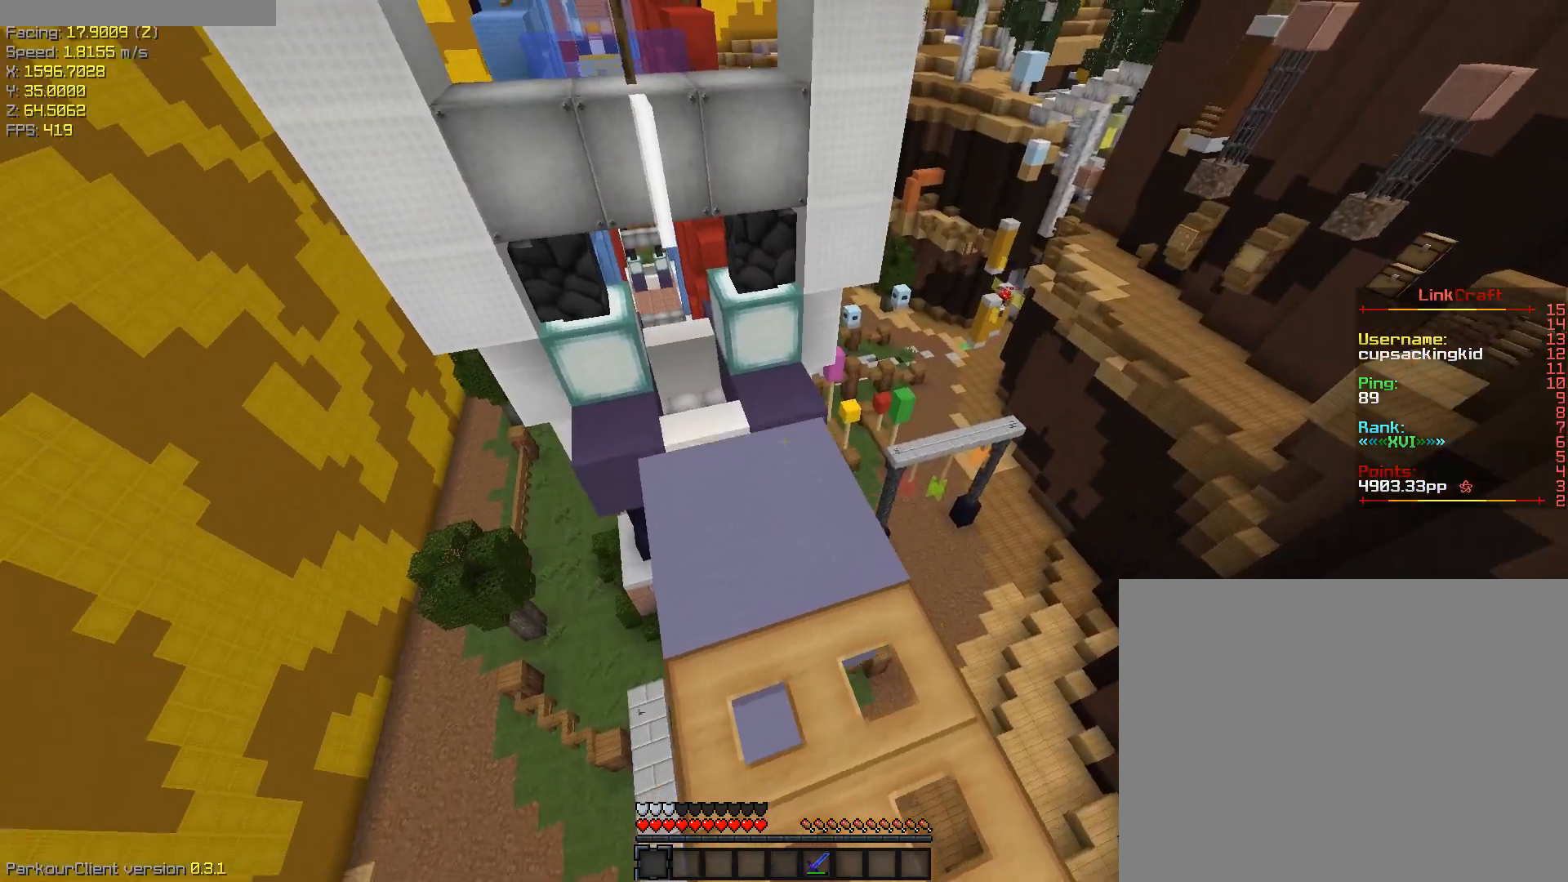
{"keys": ["ctrl", "w"], "events": [[17, "shift", "up"], [17, "space", "down"], [17, "w", "down"], [250, "ctrl", "down"], [250, "space", "up"], [350, "w", "up"], [500, "w", "down"]]}
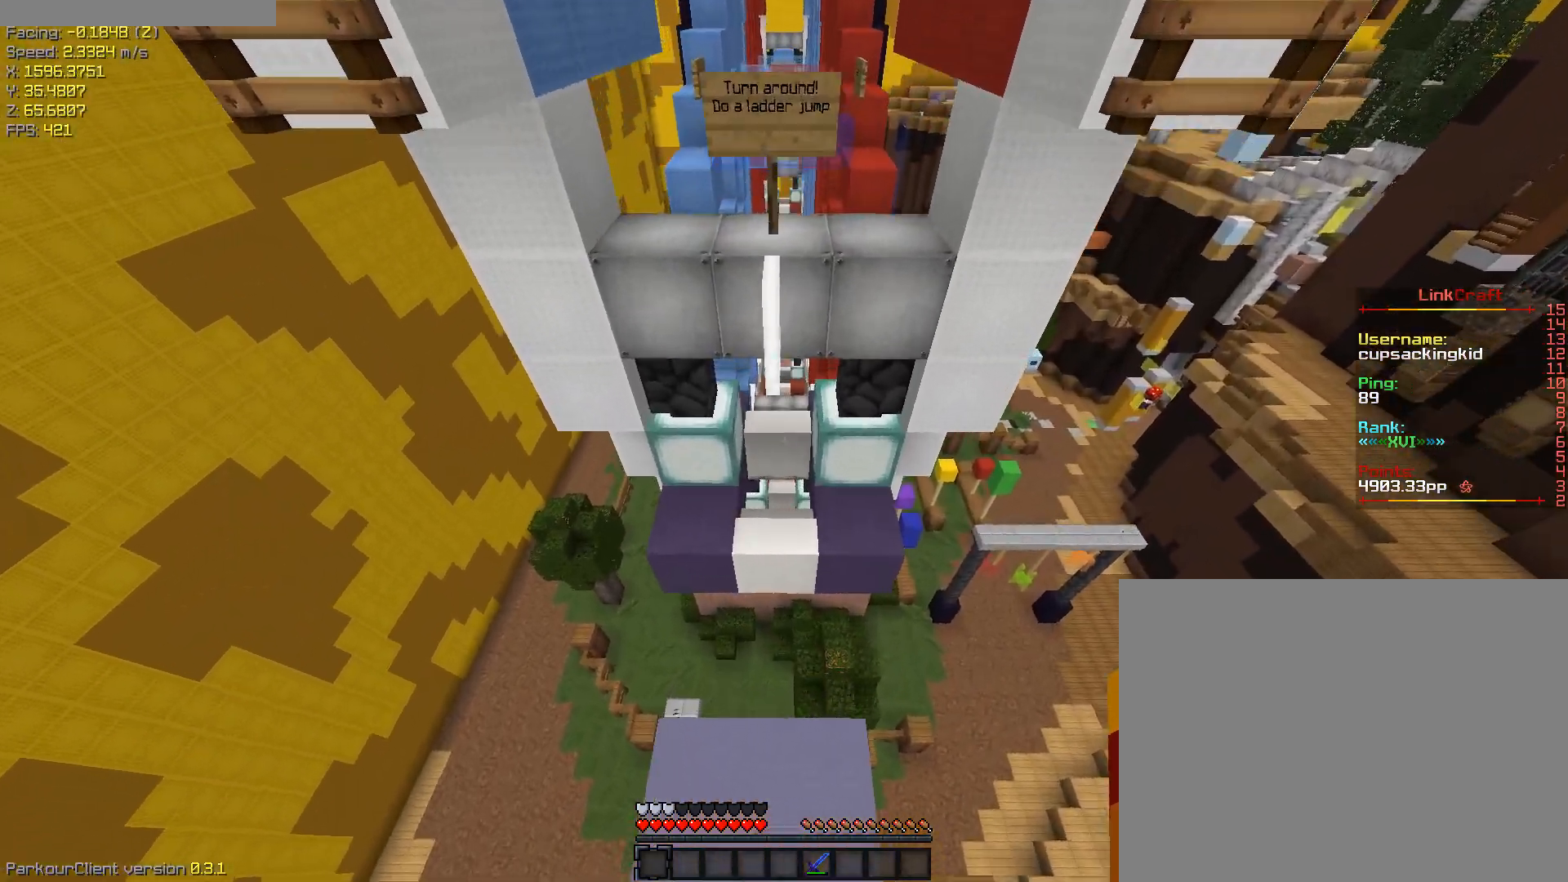
{"keys": ["d", "shift", "w"], "events": [[133, "space", "down"], [267, "ctrl", "up"], [417, "space", "up"], [500, "d", "down"], [500, "shift", "down"]]}
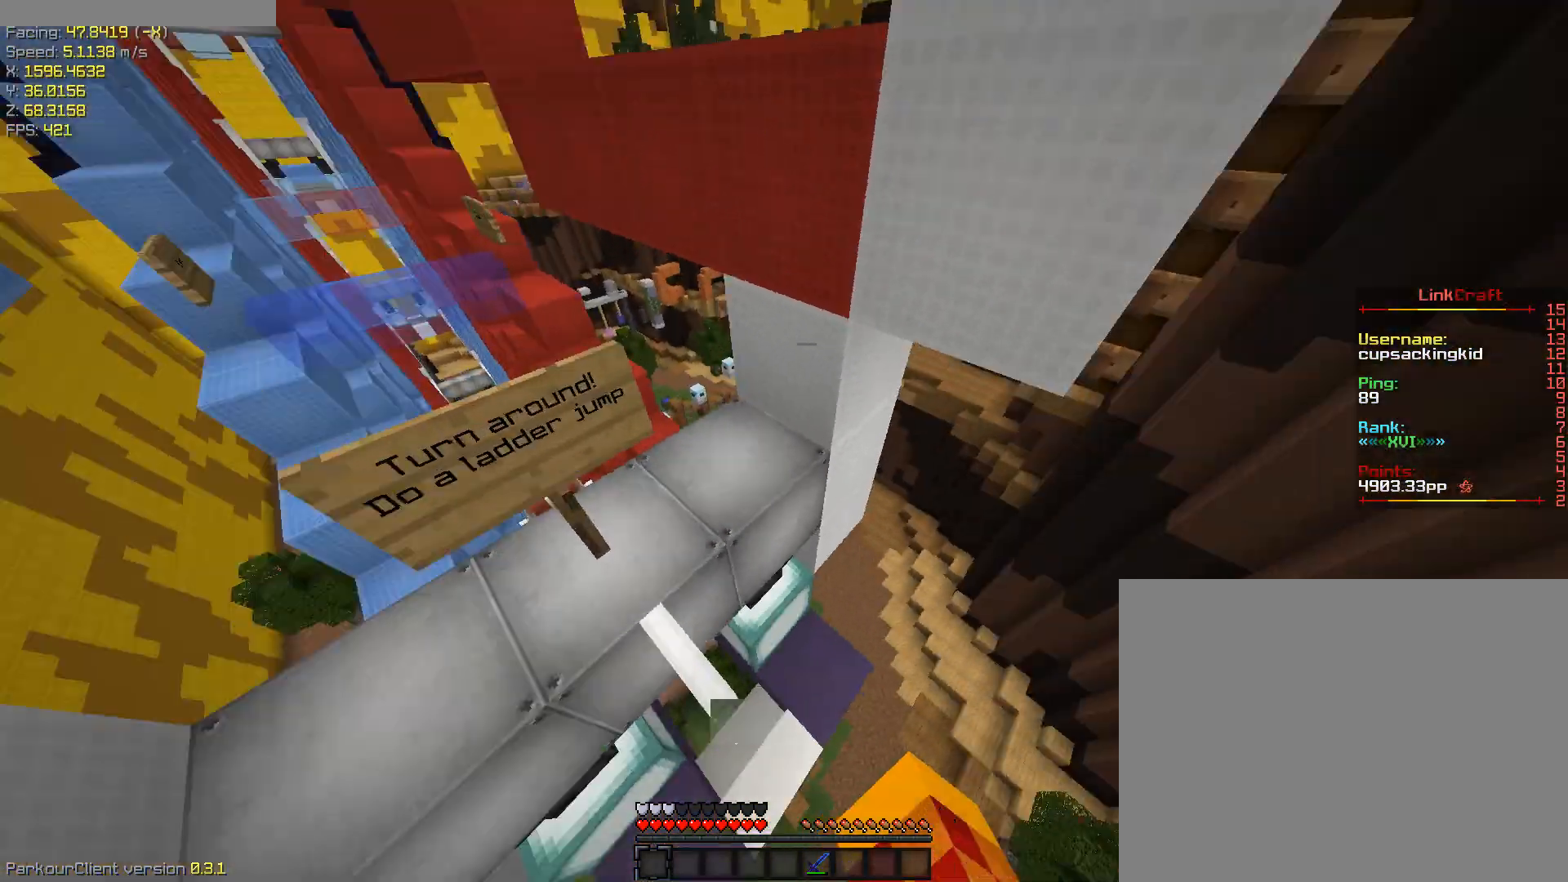
{"keys": ["d", "shift", "w"], "events": []}
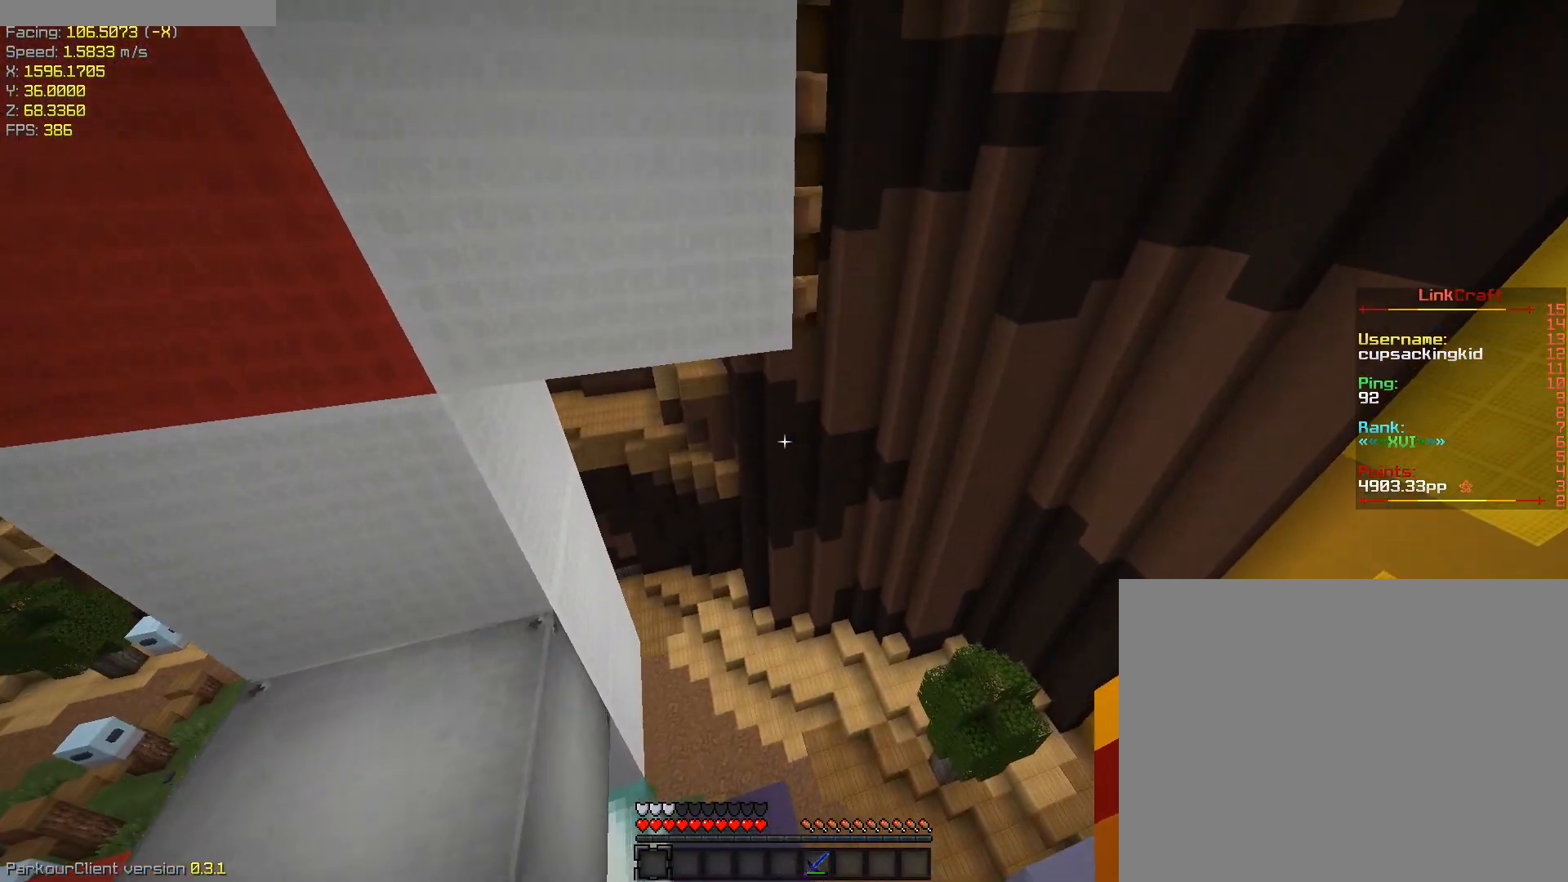
{"keys": ["space"], "events": [[167, "d", "up"], [167, "w", "up"], [400, "shift", "up"], [450, "space", "down"]]}
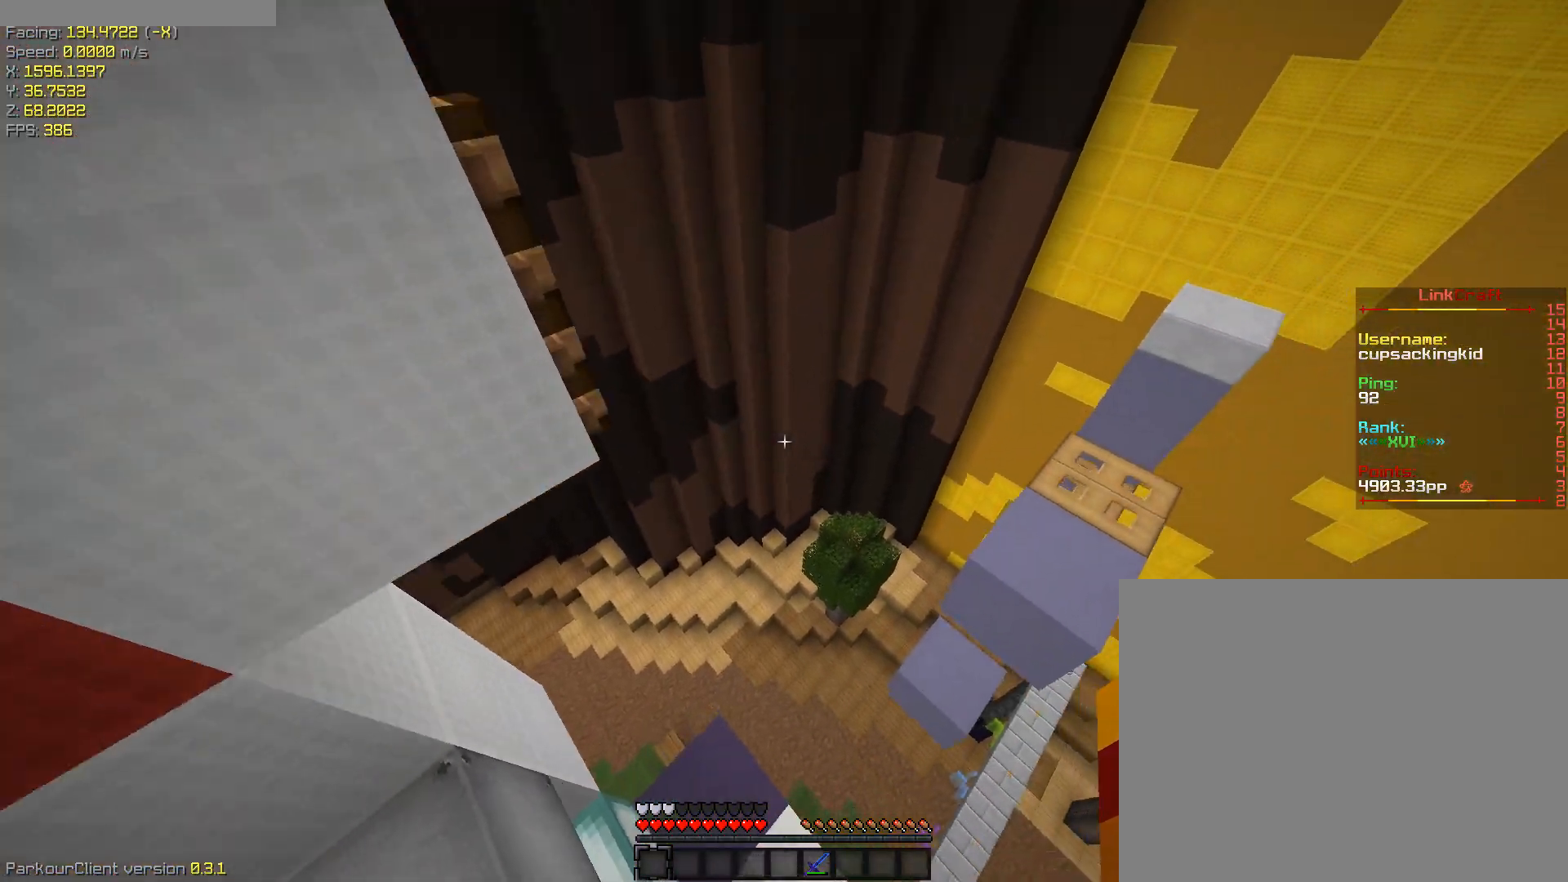
{"keys": ["shift"], "events": [[33, "ctrl", "down"], [183, "ctrl", "up"], [183, "space", "up"], [417, "shift", "down"]]}
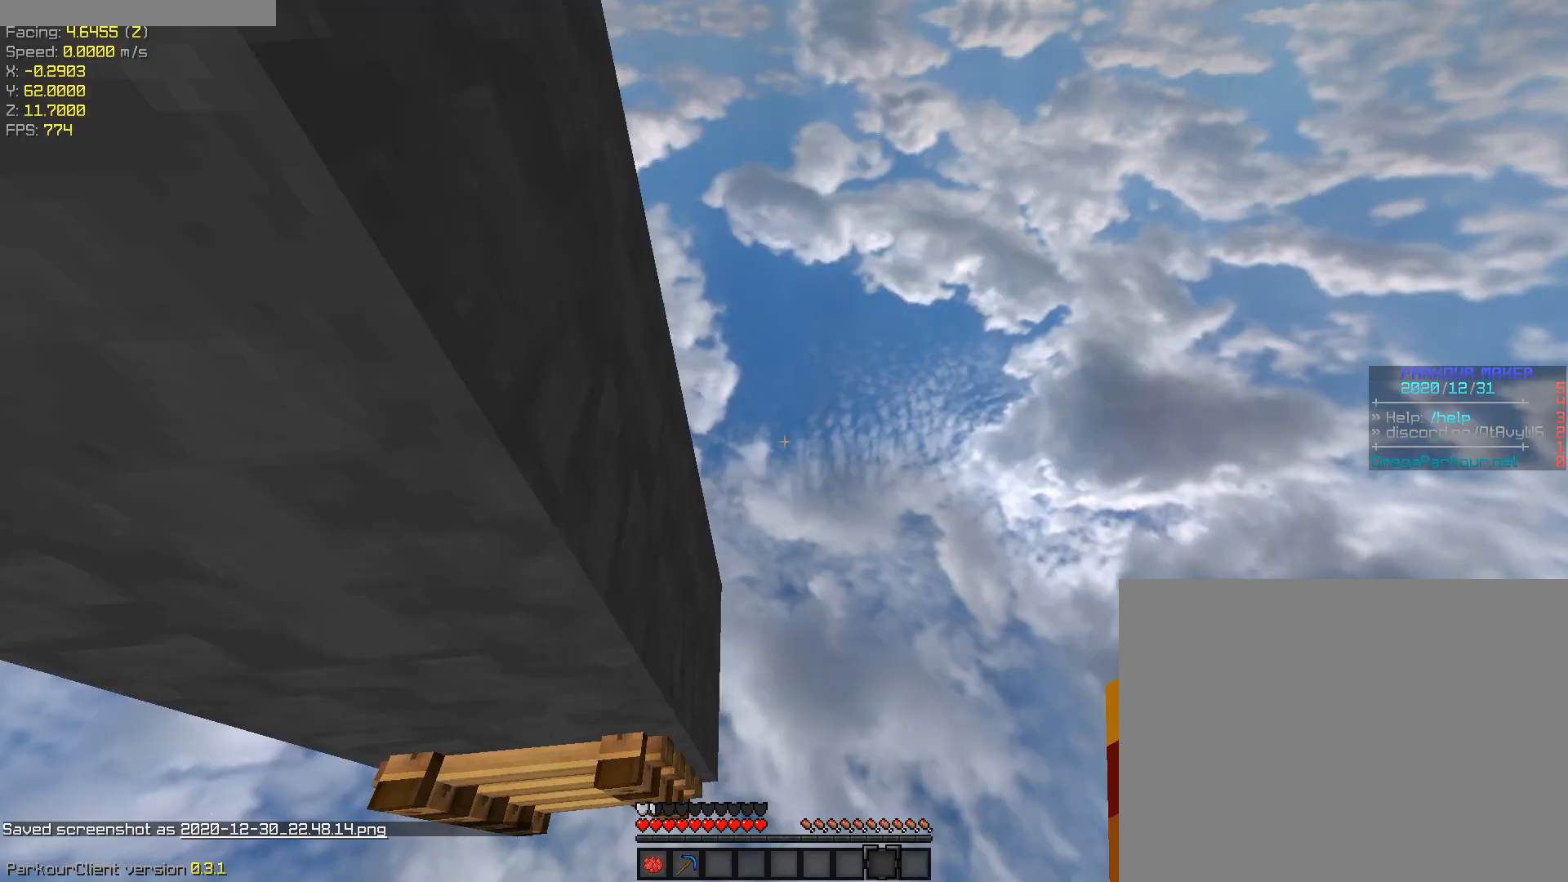
{"keys": ["shift"], "events": [[217, "d", "down"], [483, "d", "up"]]}
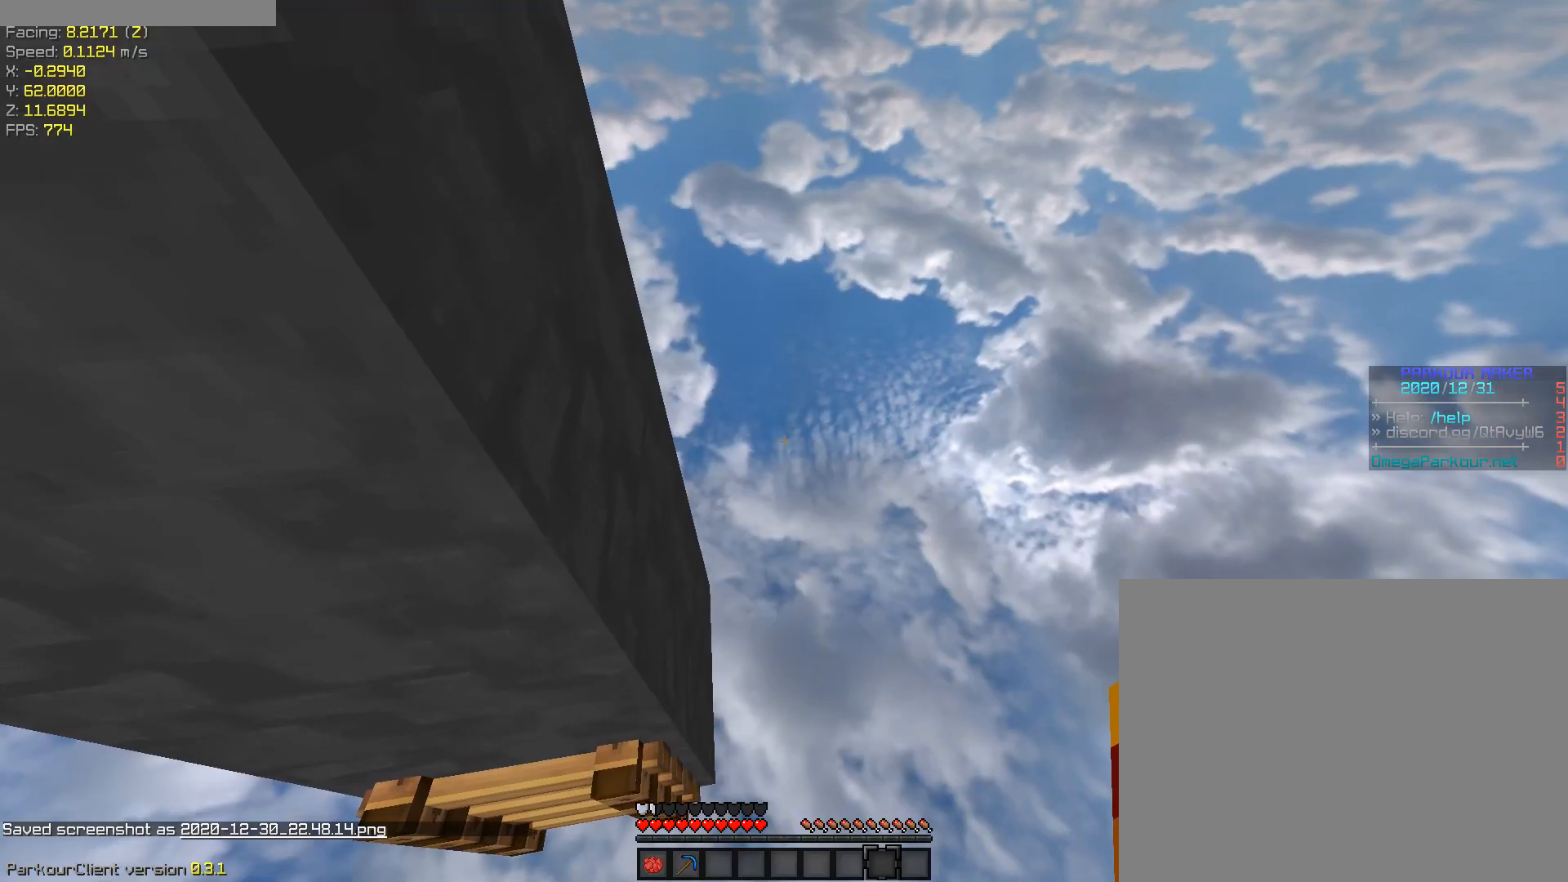
{"keys": ["shift"], "events": []}
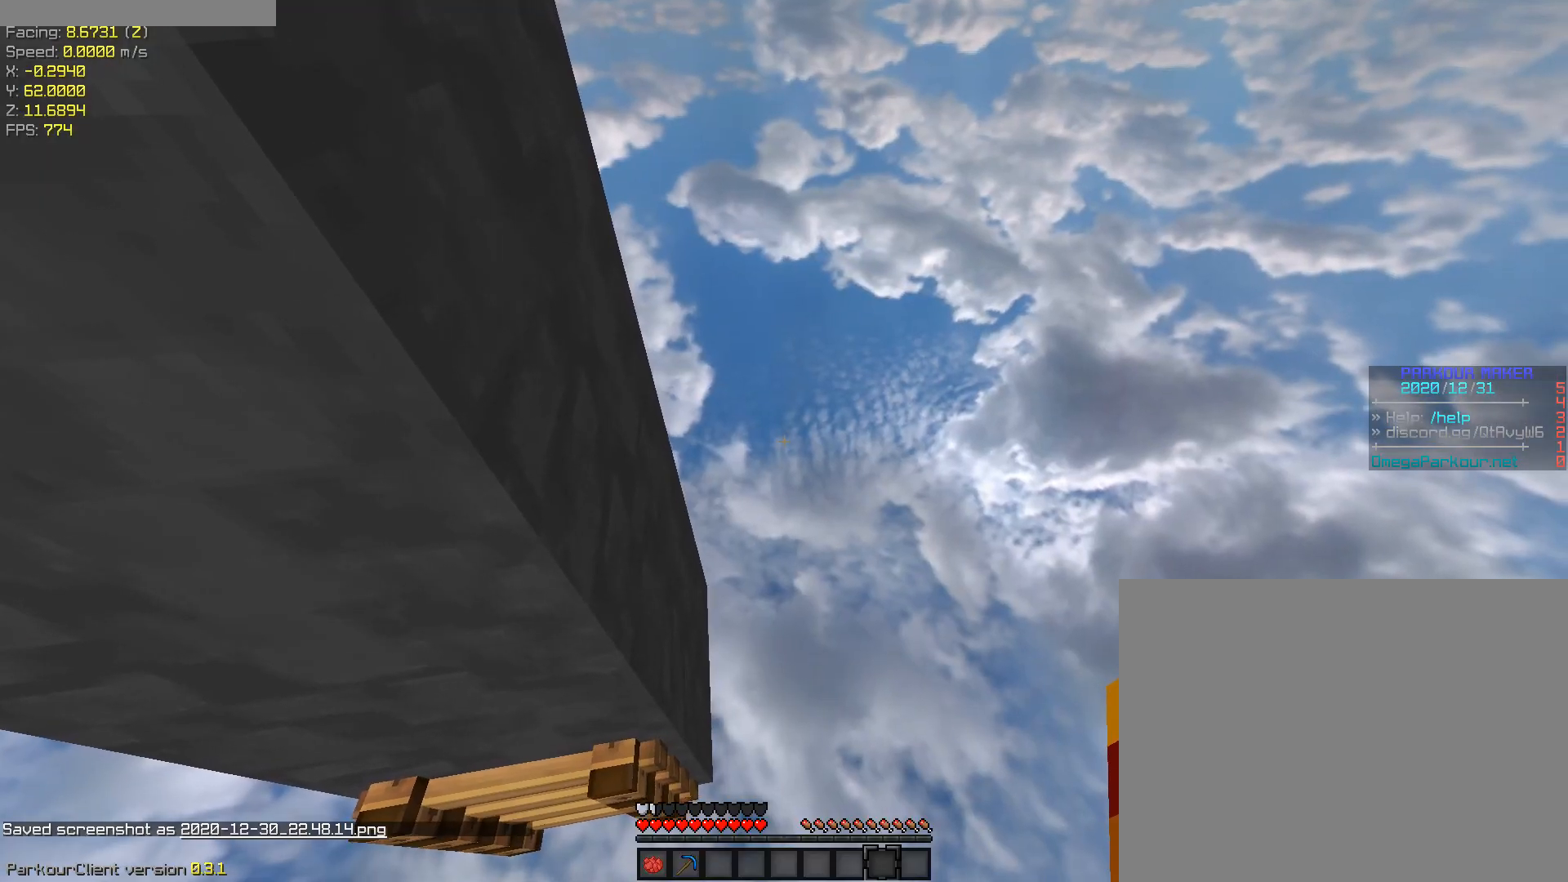
{"keys": ["ctrl"], "events": [[150, "shift", "up"], [417, "ctrl", "down"]]}
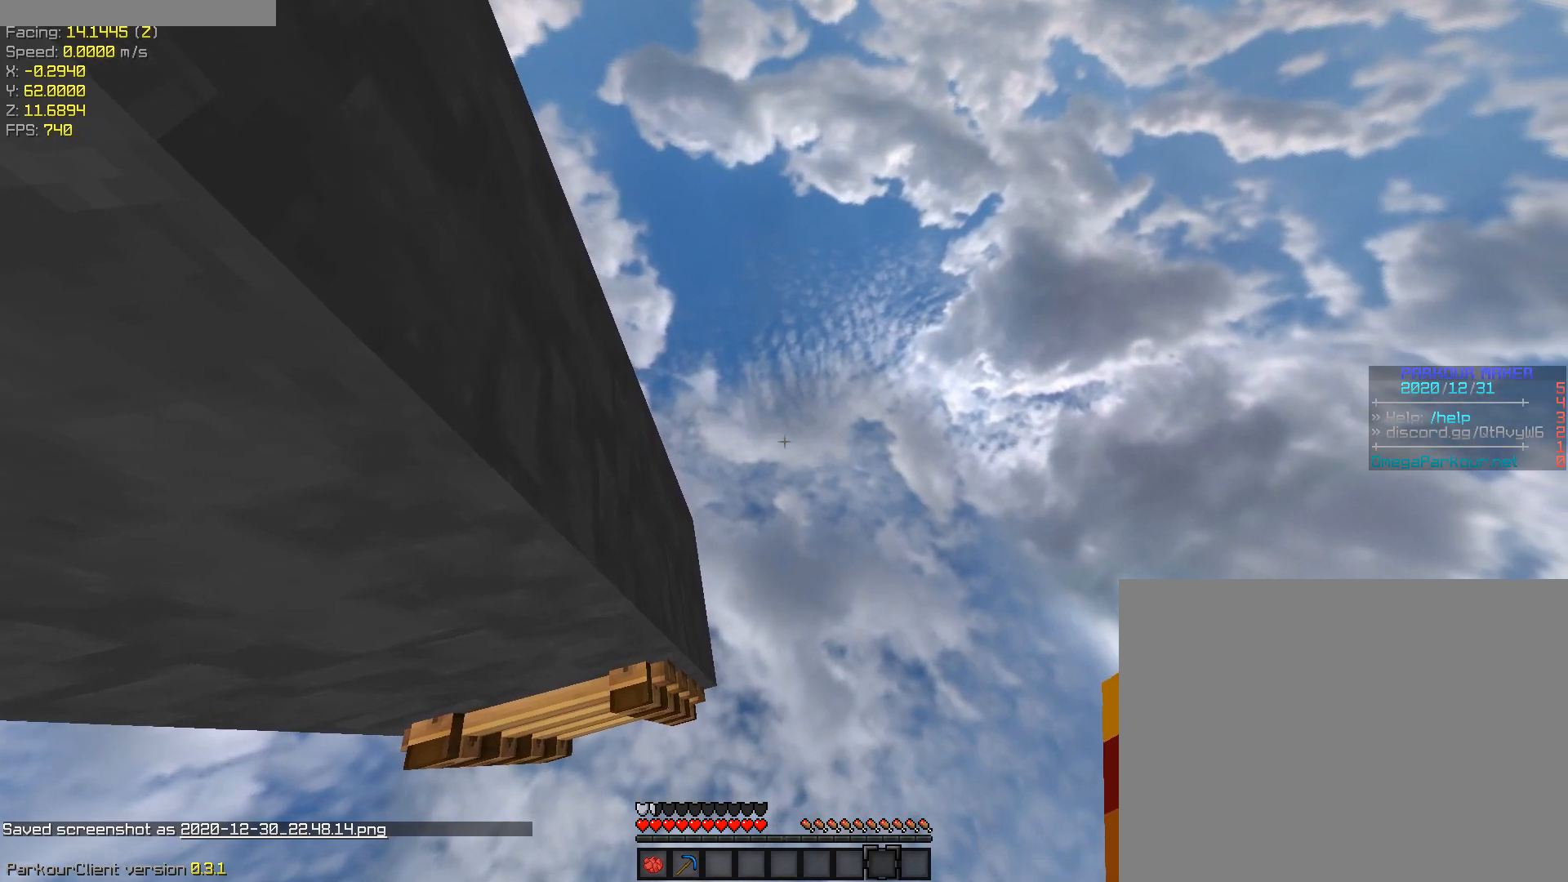
{"keys": ["ctrl", "space", "w"], "events": [[217, "space", "down"], [217, "w", "down"]]}
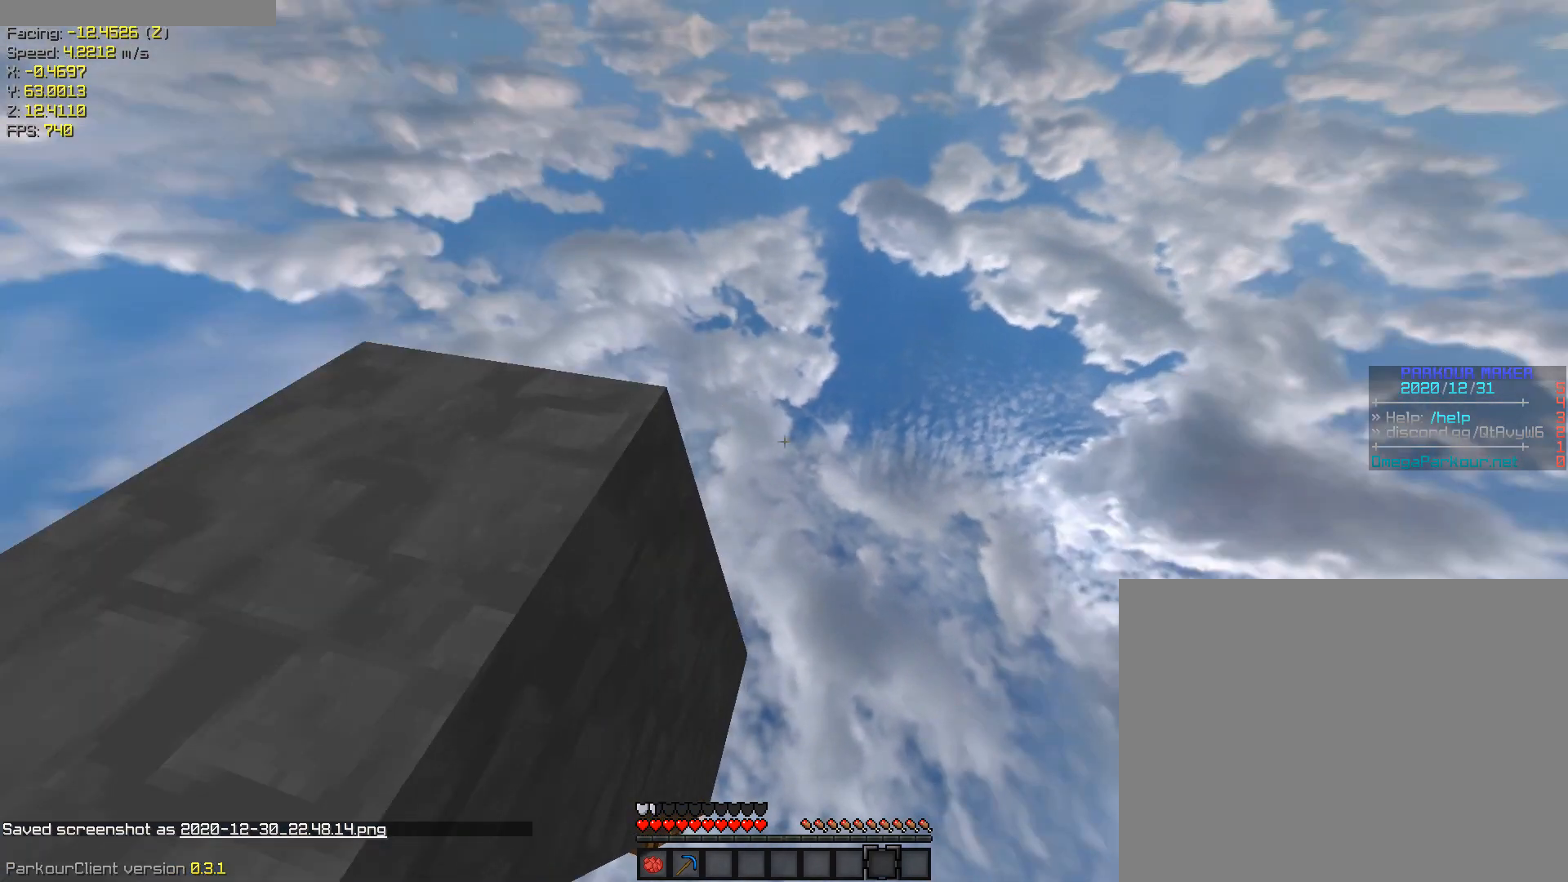
{"keys": ["a", "ctrl", "space", "w"], "events": [[283, "a", "down"]]}
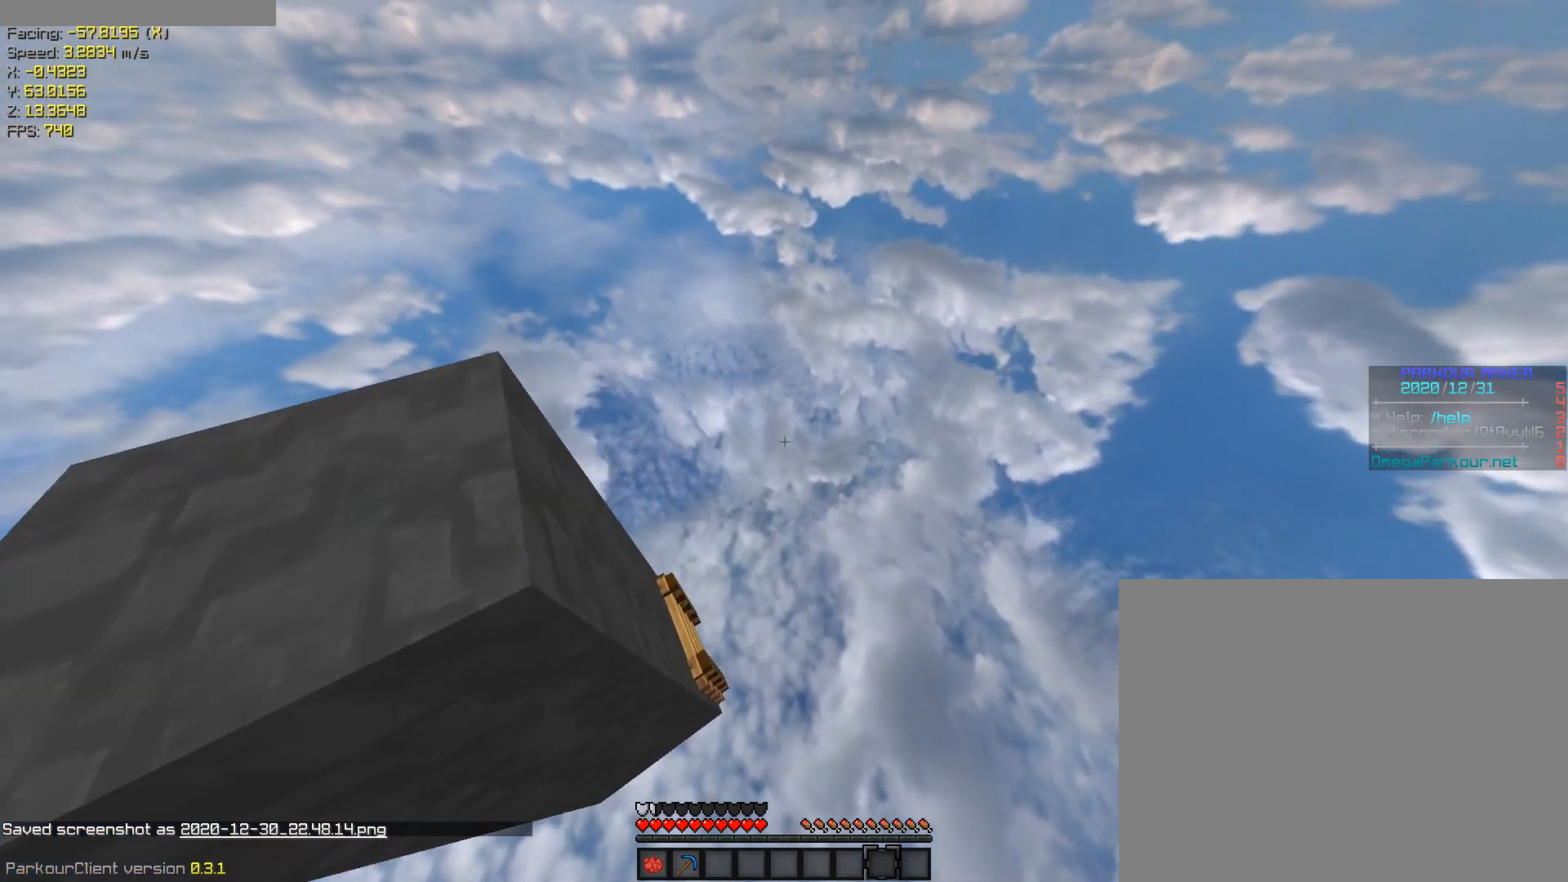
{"keys": ["a", "w"], "events": [[150, "ctrl", "up"], [150, "space", "up"]]}
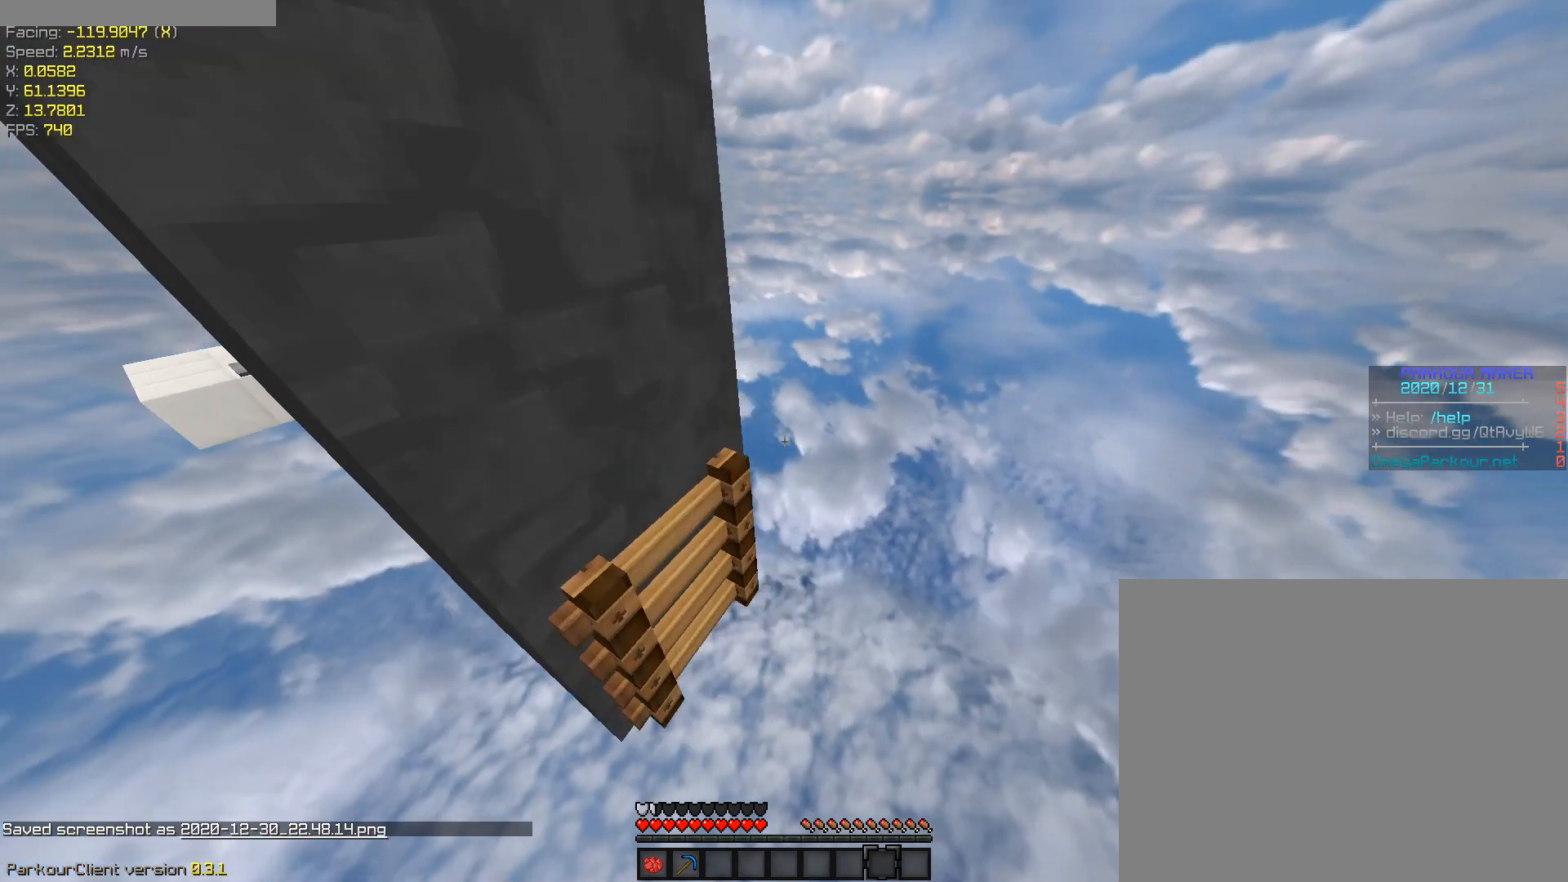
{"keys": ["a", "shift", "w"], "events": [[17, "shift", "down"]]}
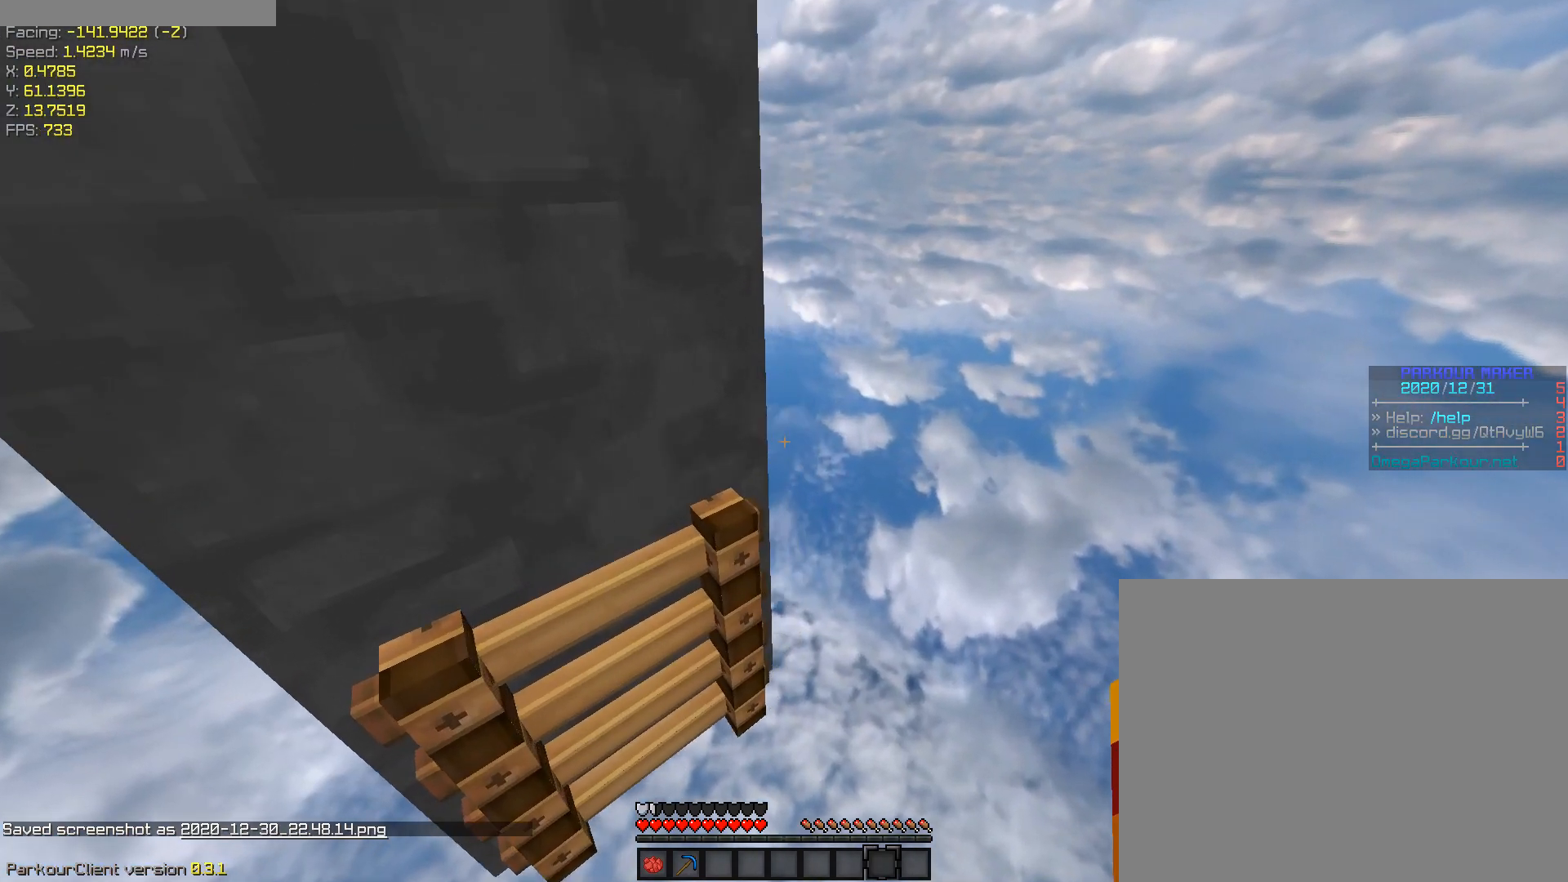
{"keys": ["a", "shift", "w"], "events": []}
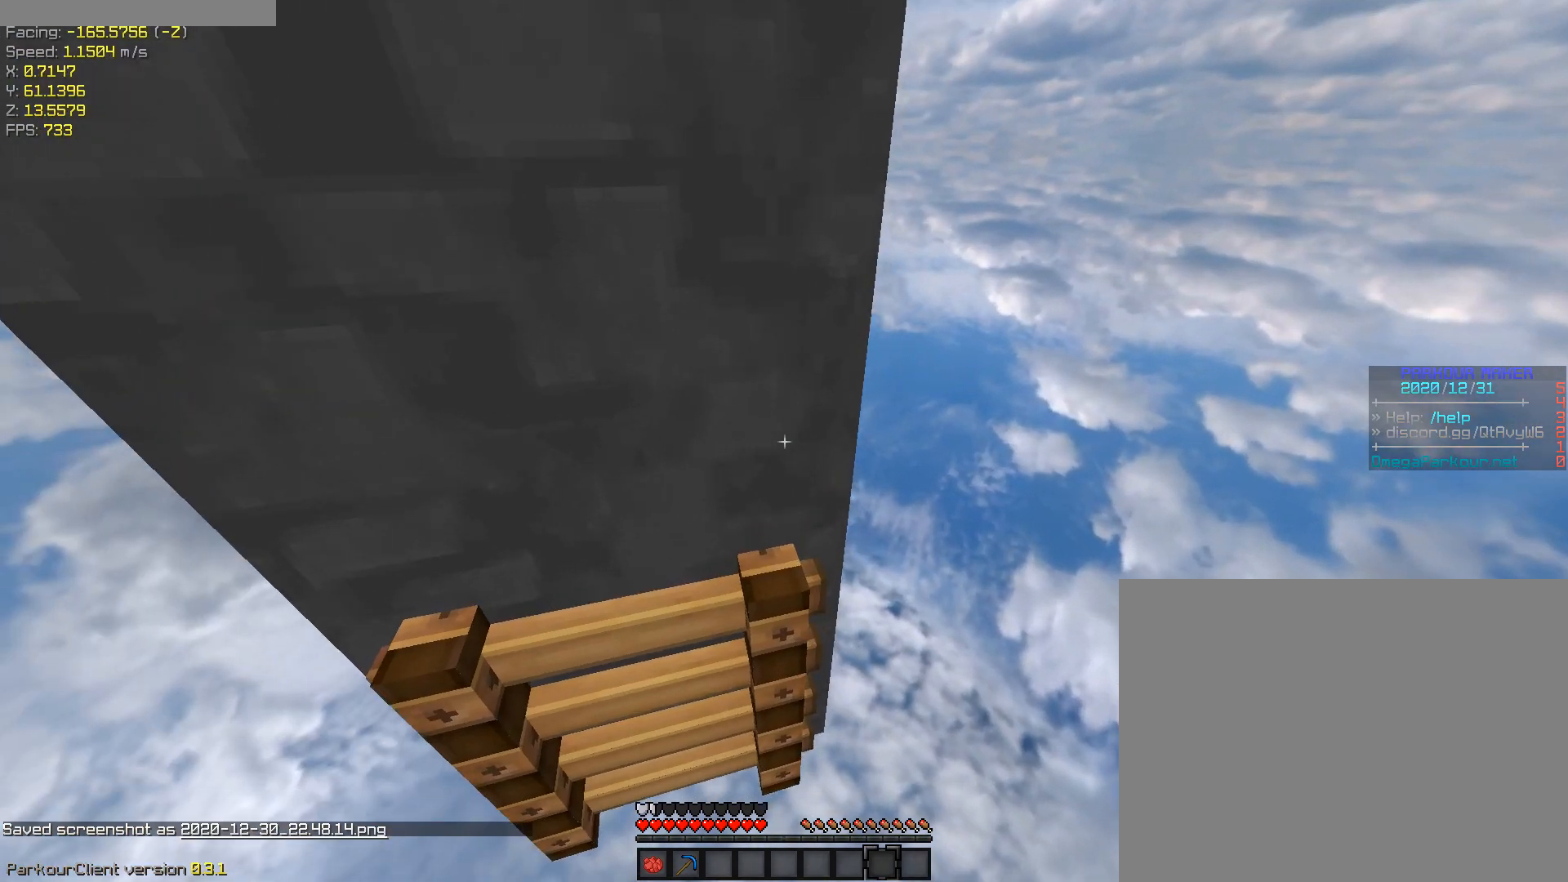
{"keys": ["a", "shift", "w"], "events": []}
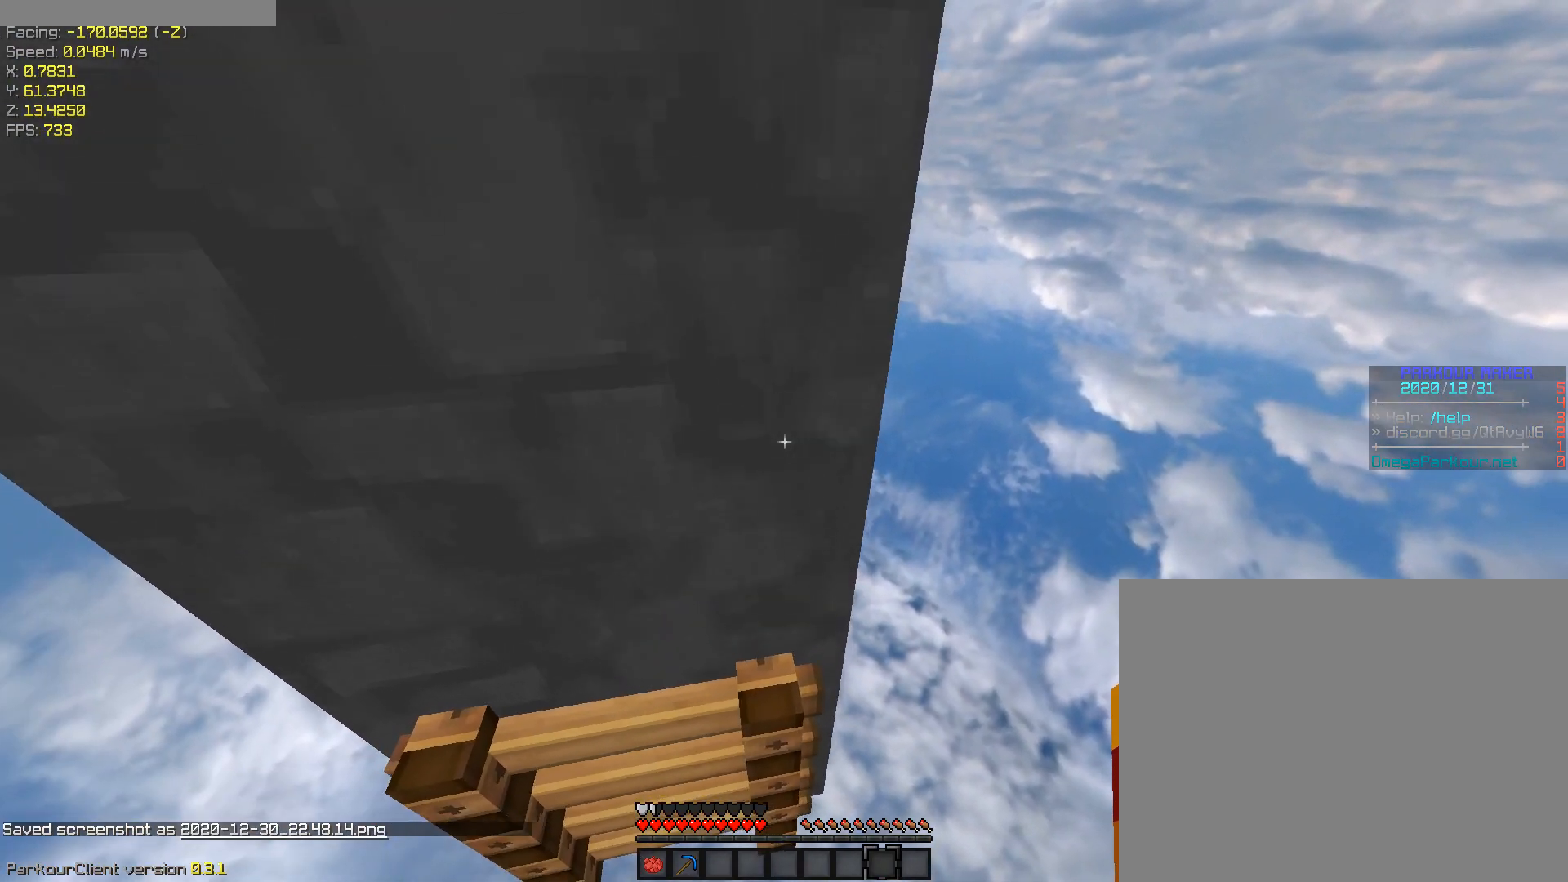
{"keys": ["a", "shift", "w"], "events": []}
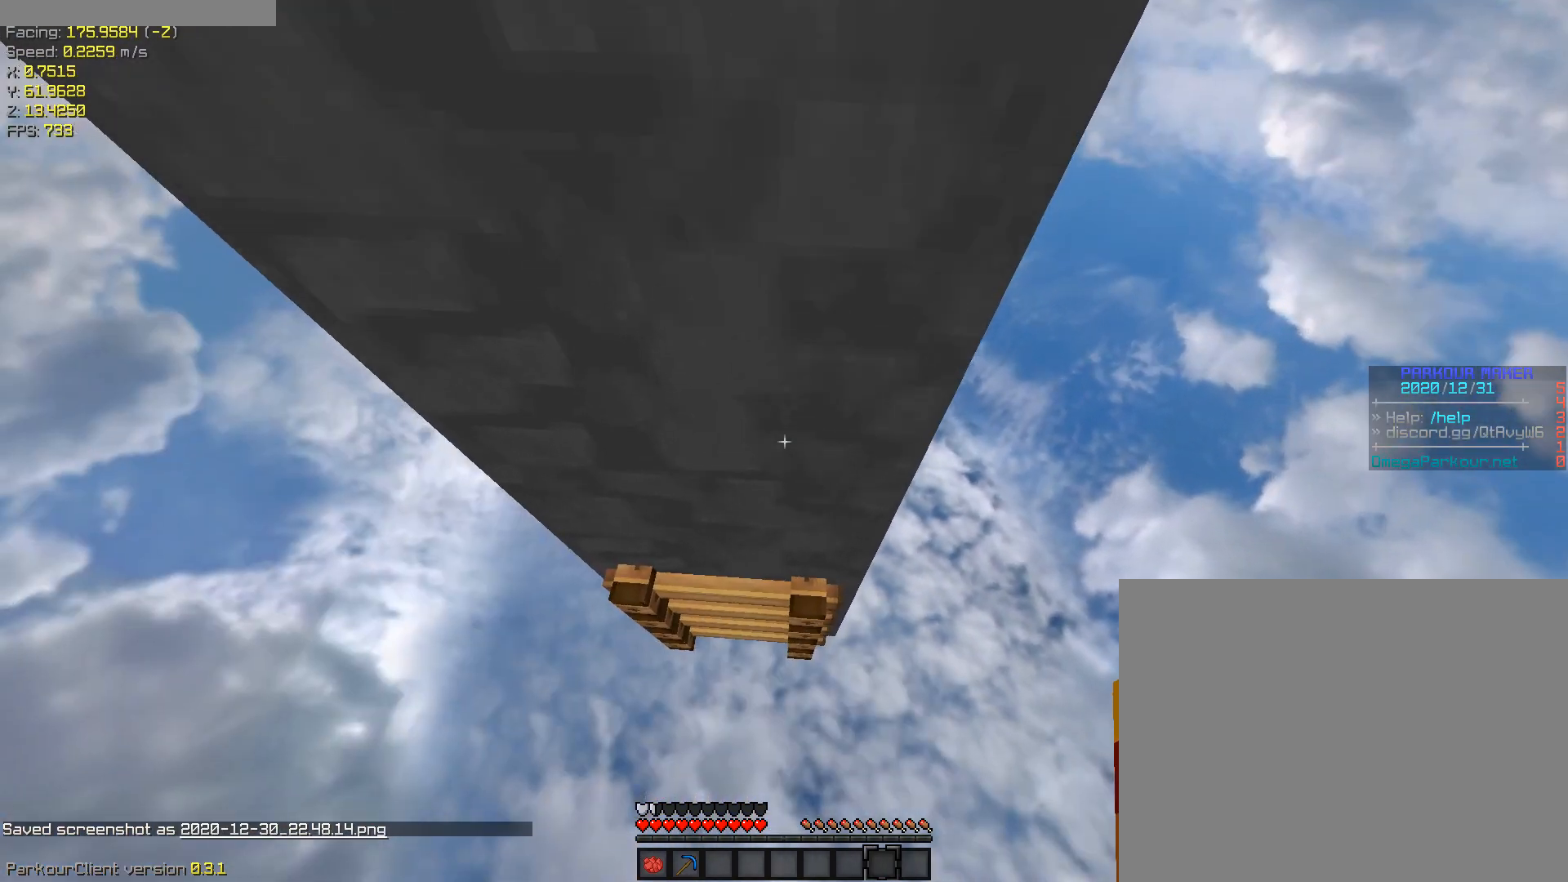
{"keys": ["a", "ctrl", "space", "w"], "events": [[17, "a", "up"], [17, "ctrl", "down"], [17, "shift", "up"], [17, "space", "down"], [17, "w", "up"], [333, "w", "down"], [483, "a", "down"]]}
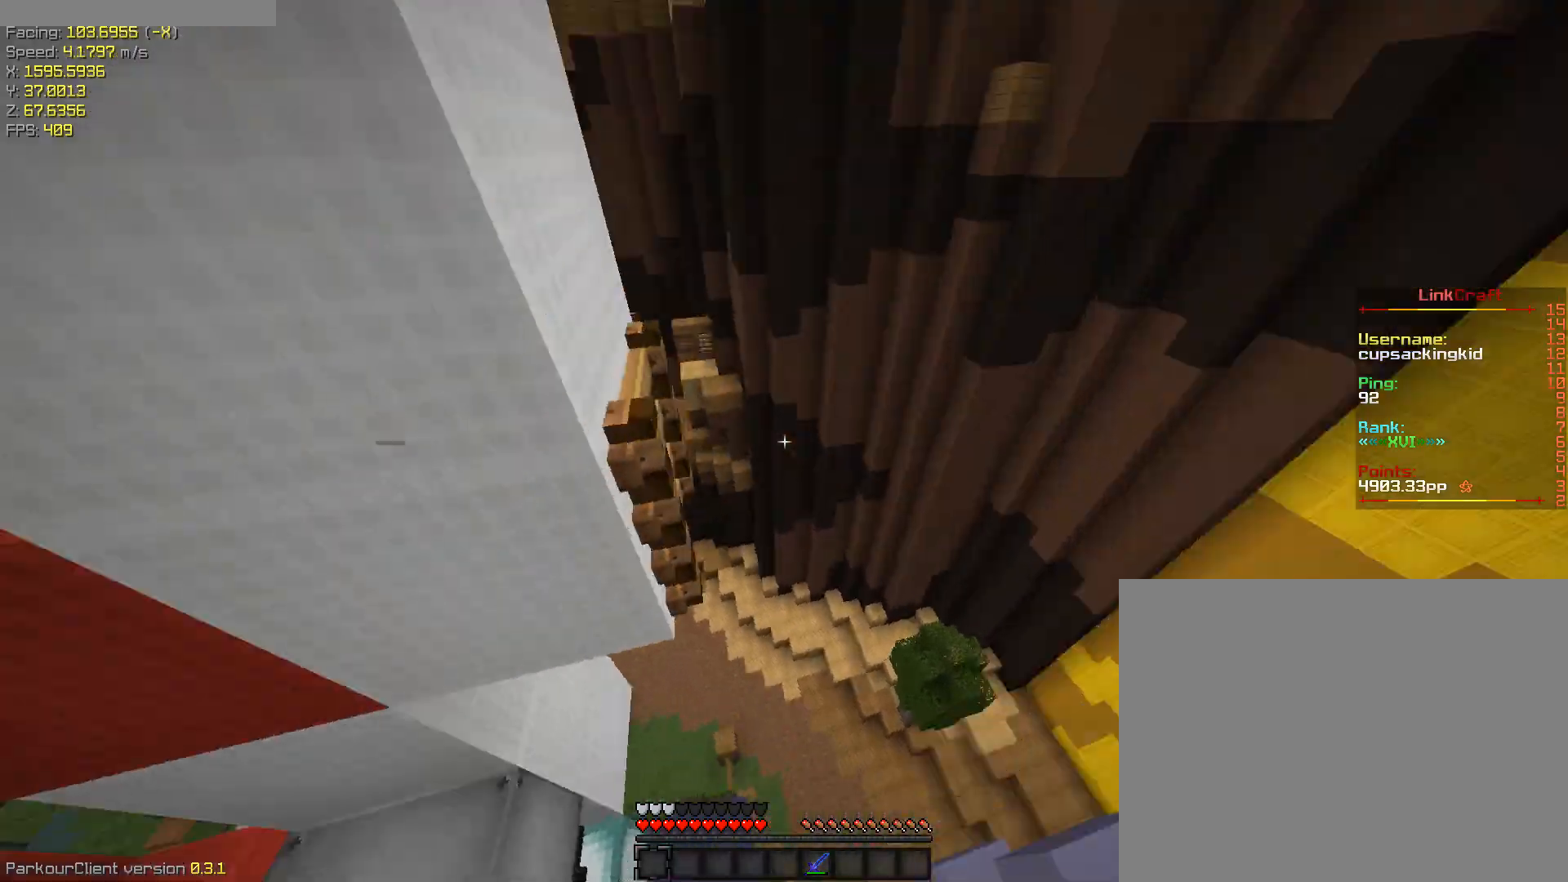
{"keys": ["a", "shift", "w"], "events": [[33, "ctrl", "up"], [167, "space", "up"], [267, "shift", "down"]]}
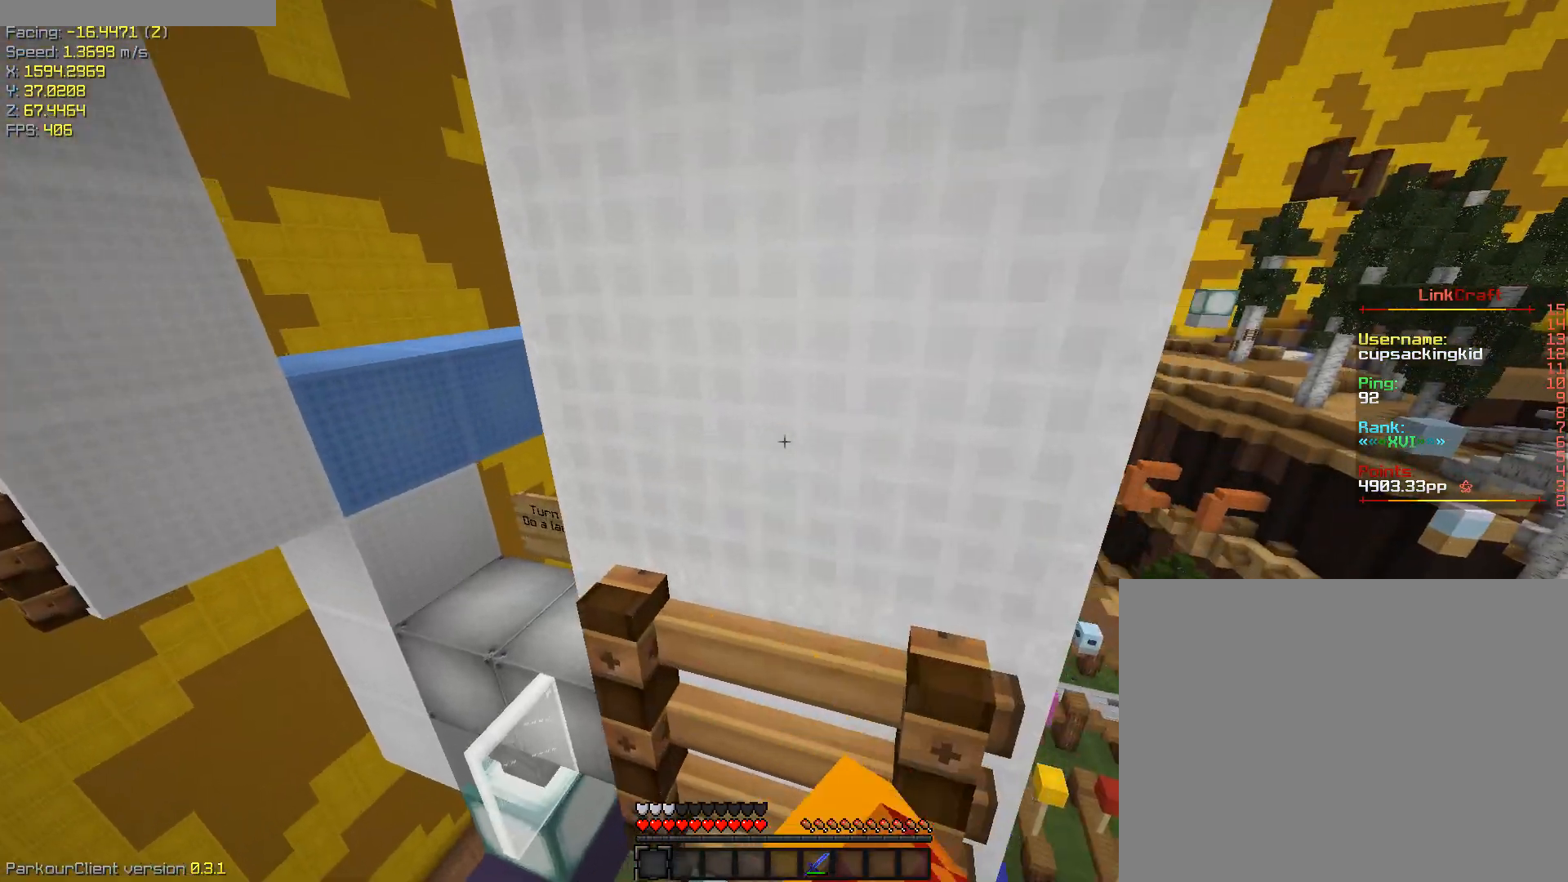
{"keys": ["shift", "w"], "events": [[417, "a", "up"]]}
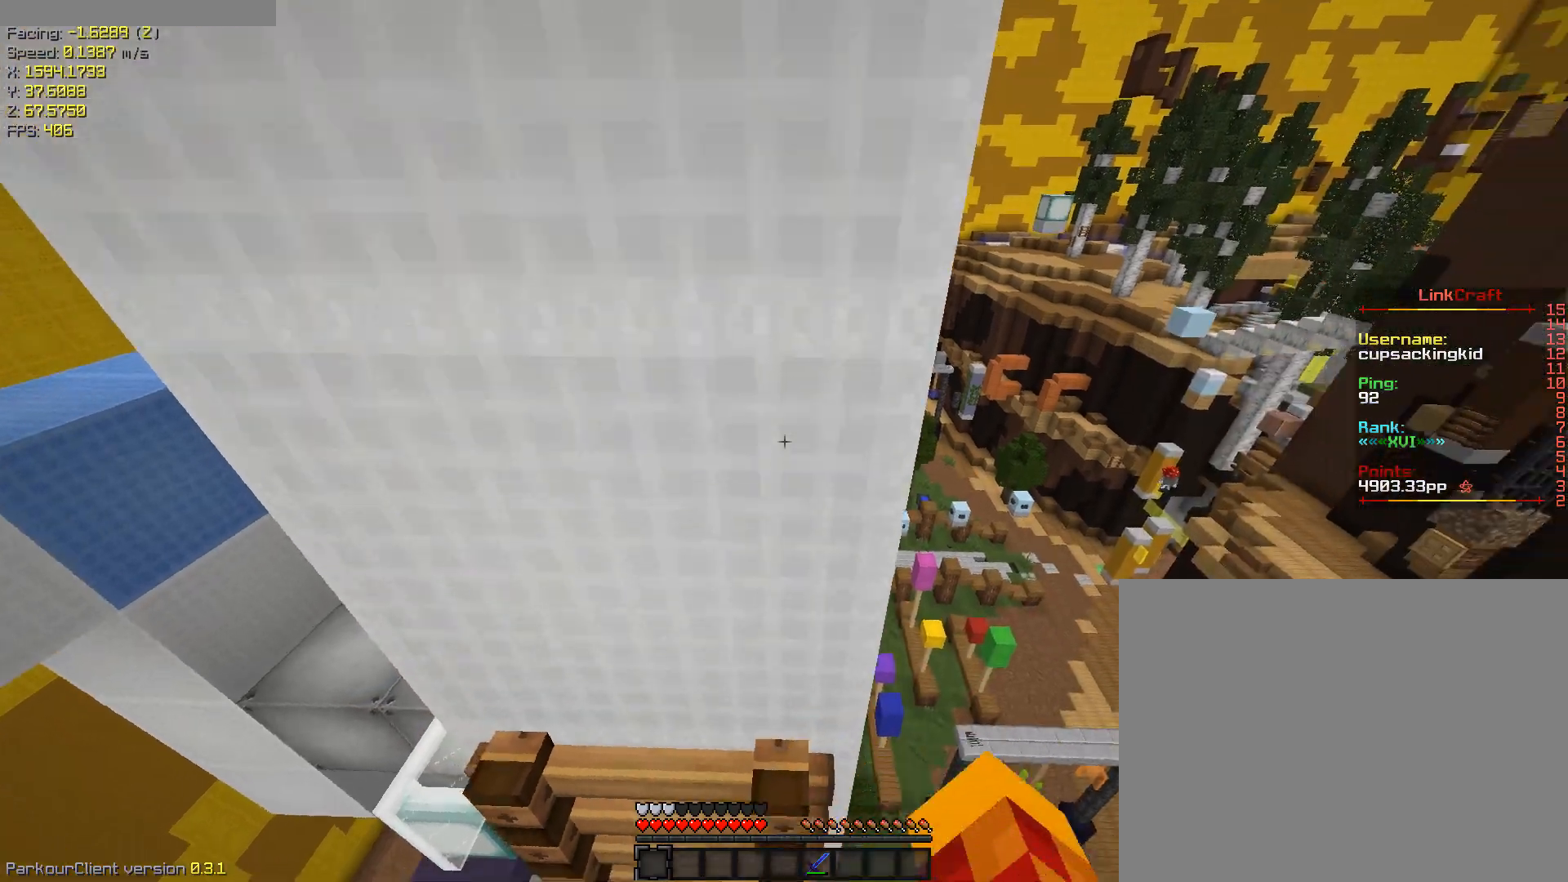
{"keys": ["d", "shift", "w"], "events": [[150, "d", "down"], [150, "shift", "up"], [300, "shift", "down"]]}
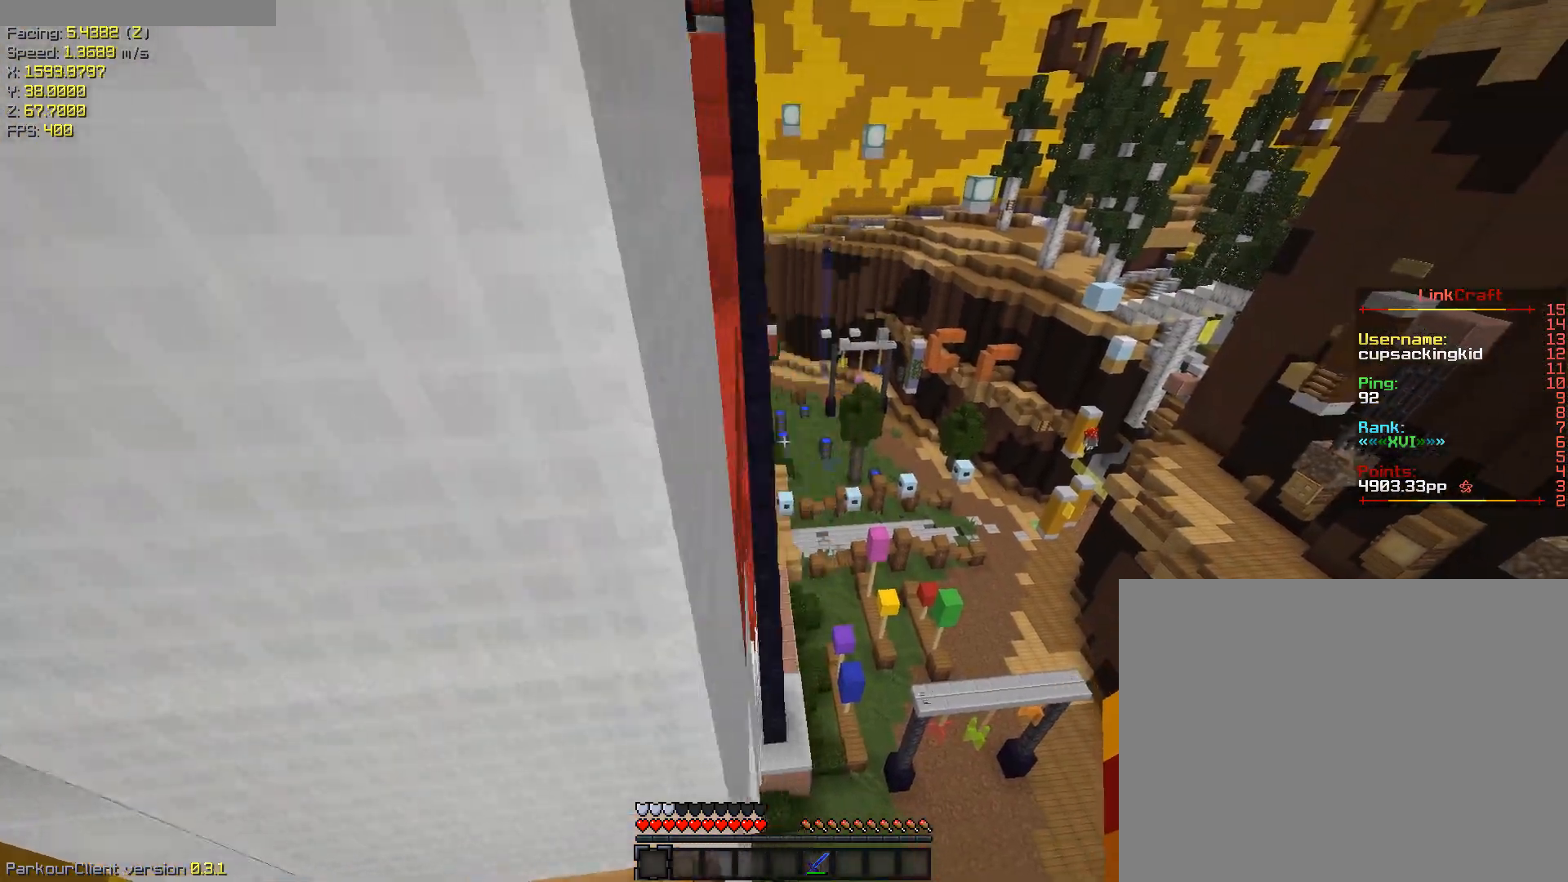
{"keys": ["ctrl", "w"], "events": [[117, "d", "up"], [167, "w", "up"], [400, "shift", "up"], [500, "ctrl", "down"], [500, "w", "down"]]}
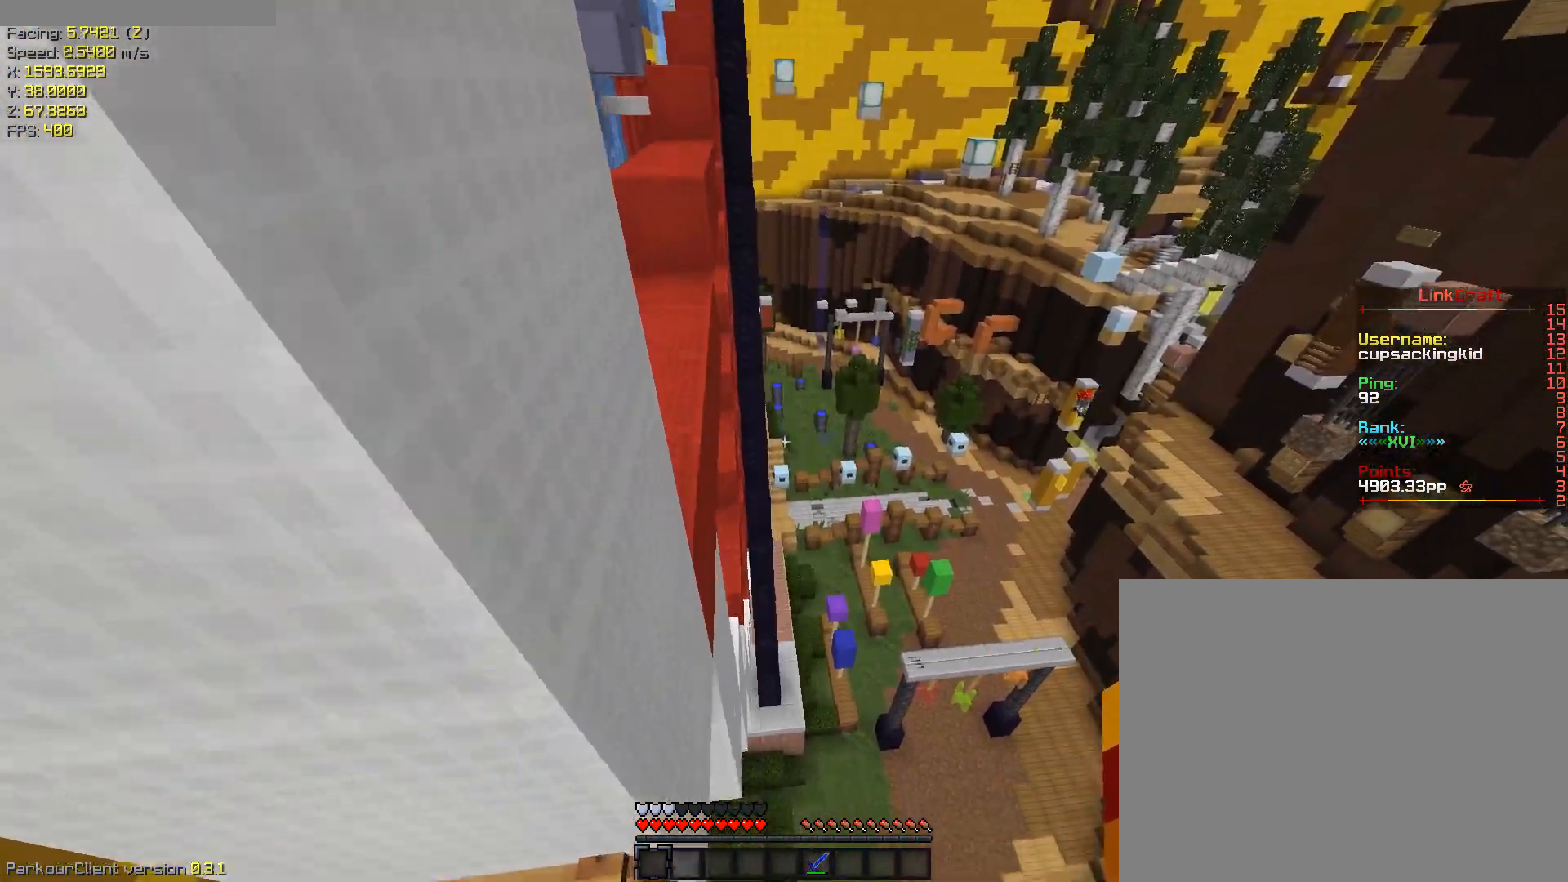
{"keys": ["ctrl", "w"], "events": [[50, "space", "down"], [283, "a", "down"], [283, "space", "up"], [467, "a", "up"]]}
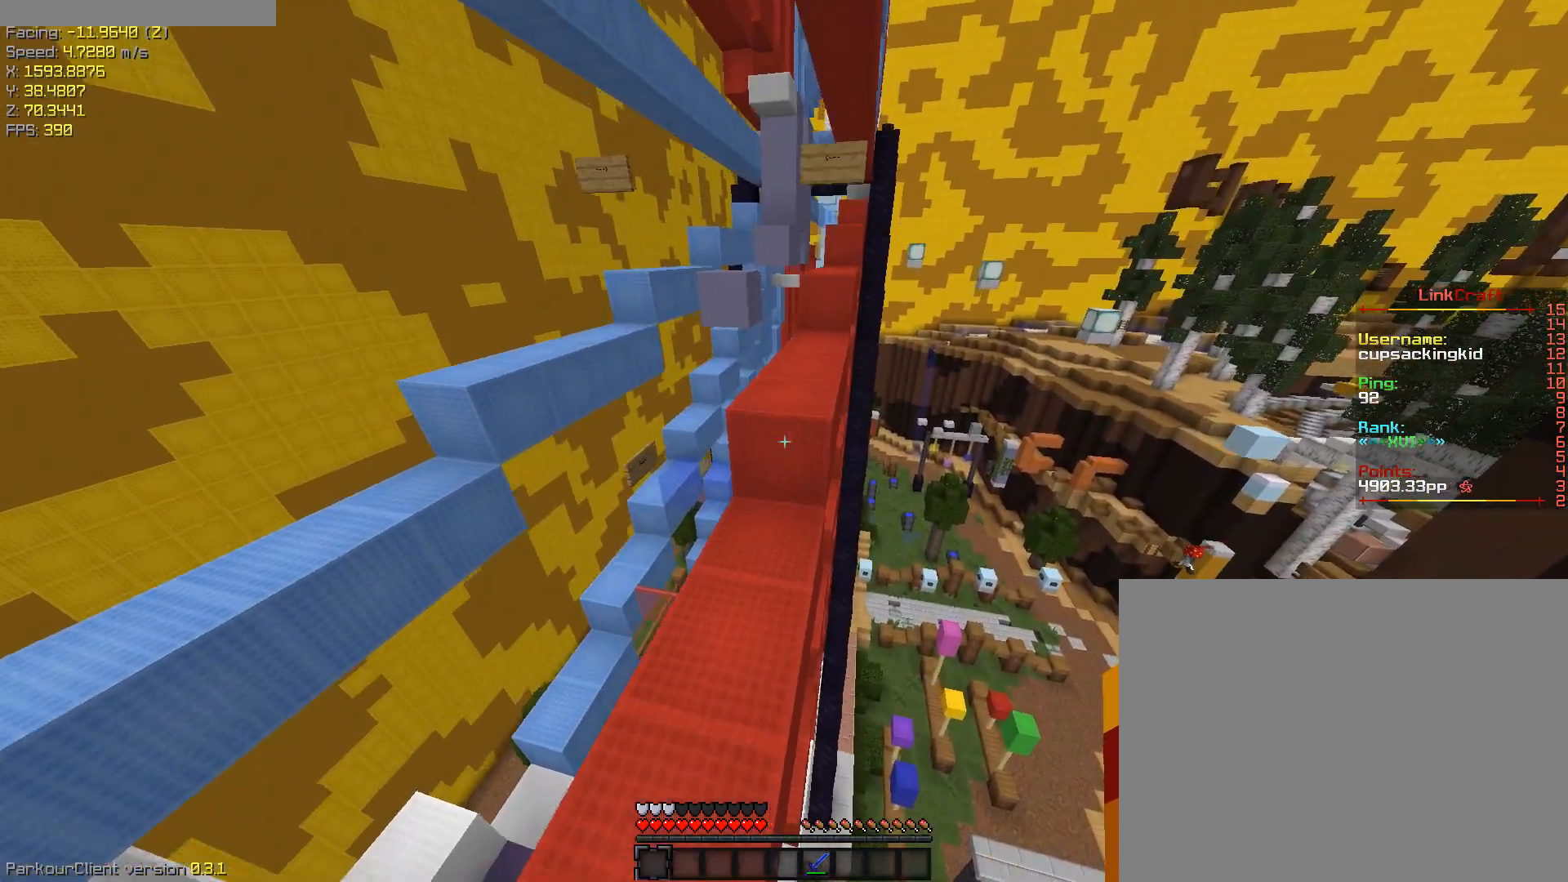
{"keys": ["ctrl", "w"], "events": [[250, "space", "down"], [433, "space", "up"]]}
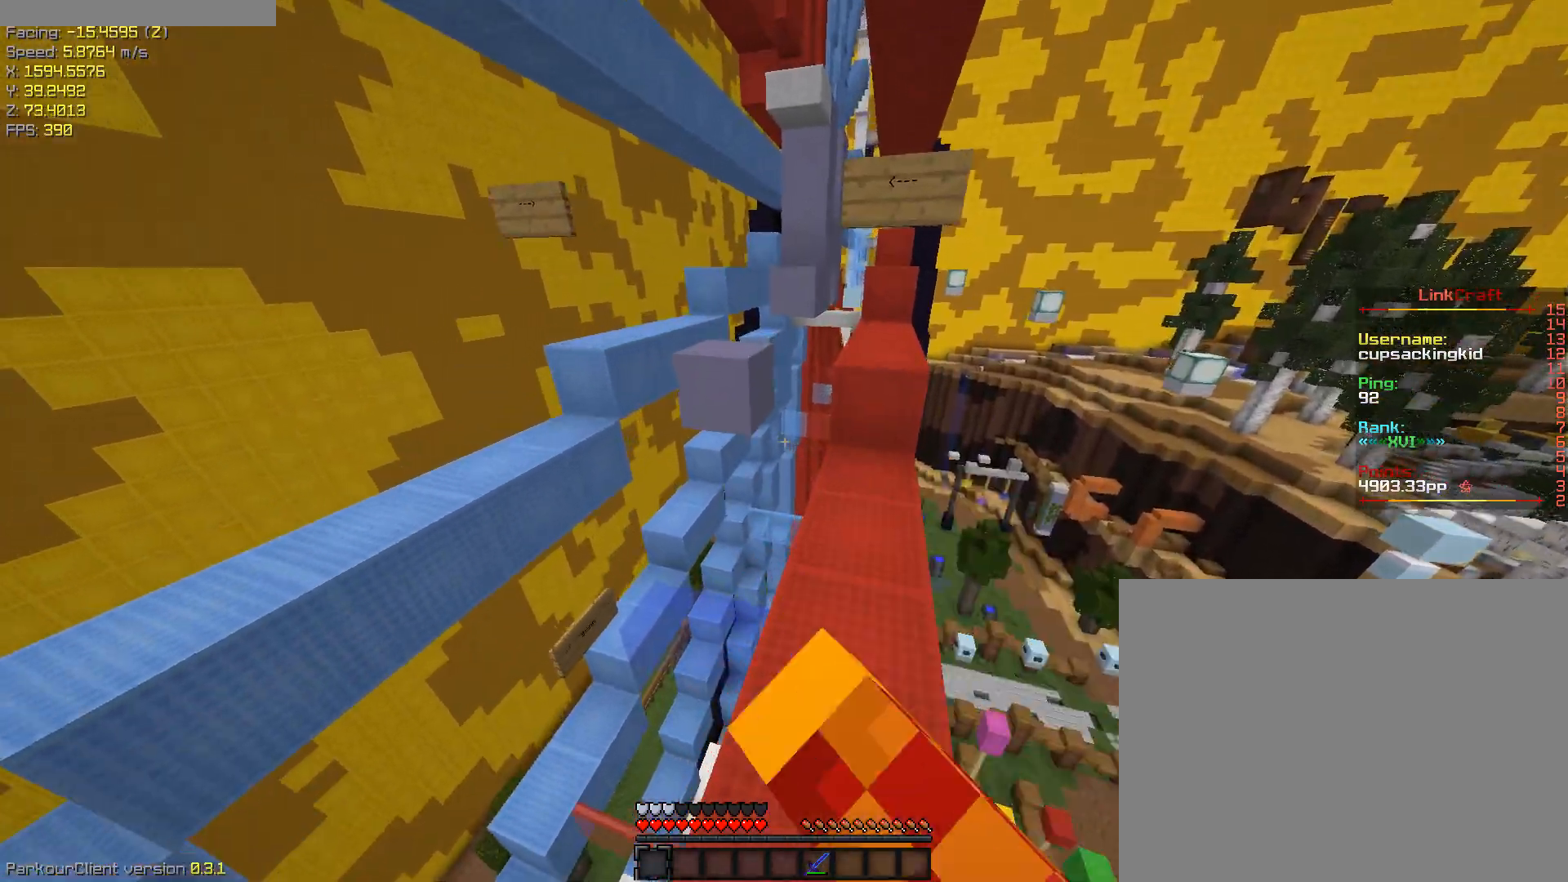
{"keys": ["ctrl", "space", "w"], "events": [[300, "space", "down"]]}
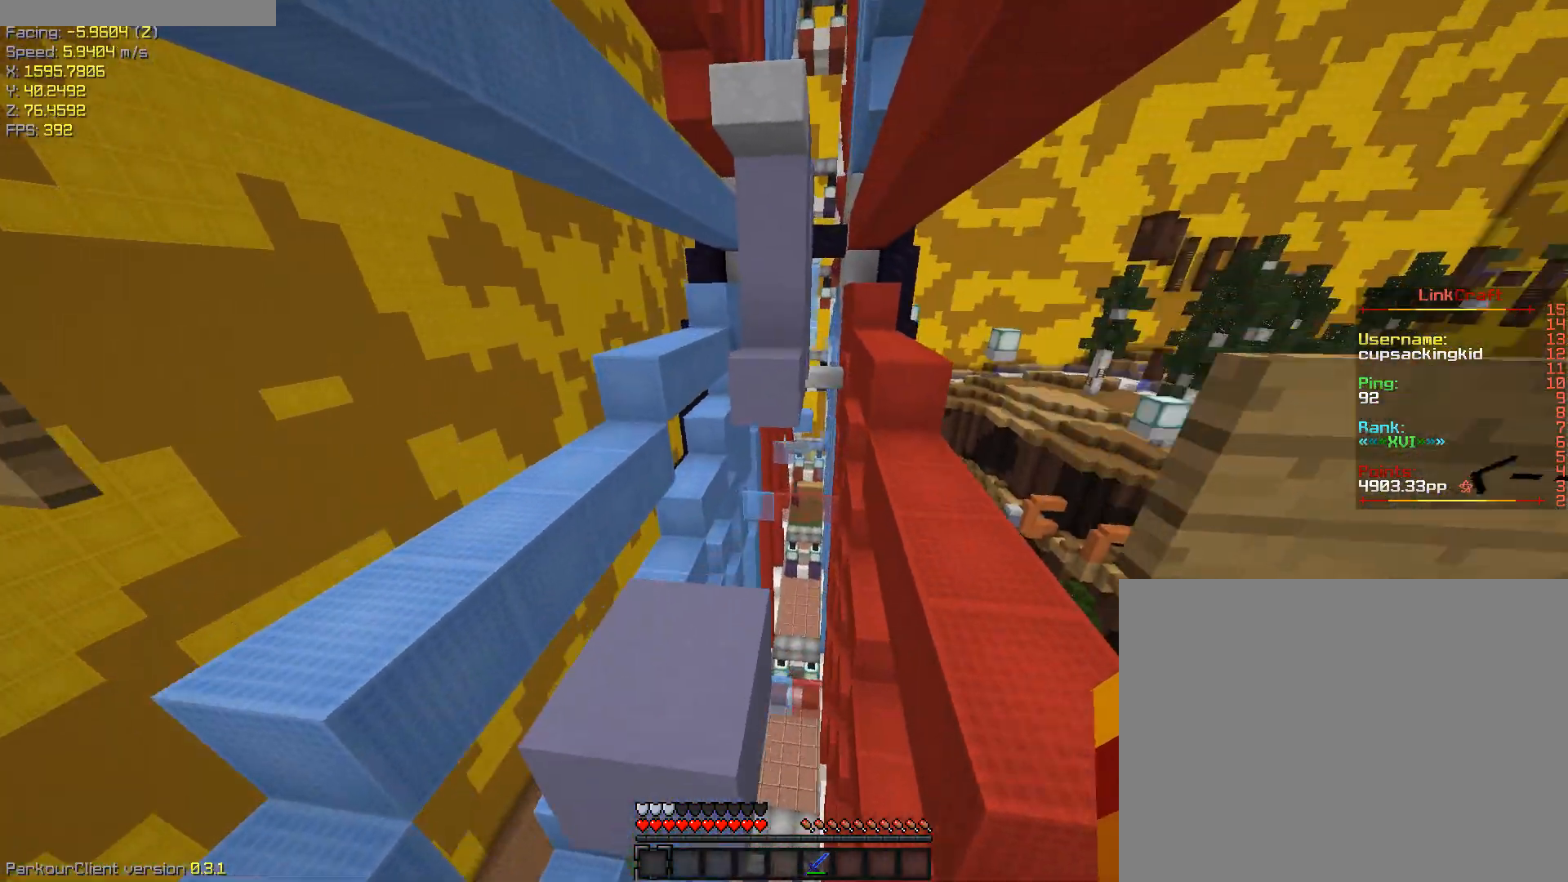
{"keys": ["ctrl", "space", "w"], "events": [[50, "space", "up"], [317, "space", "down"]]}
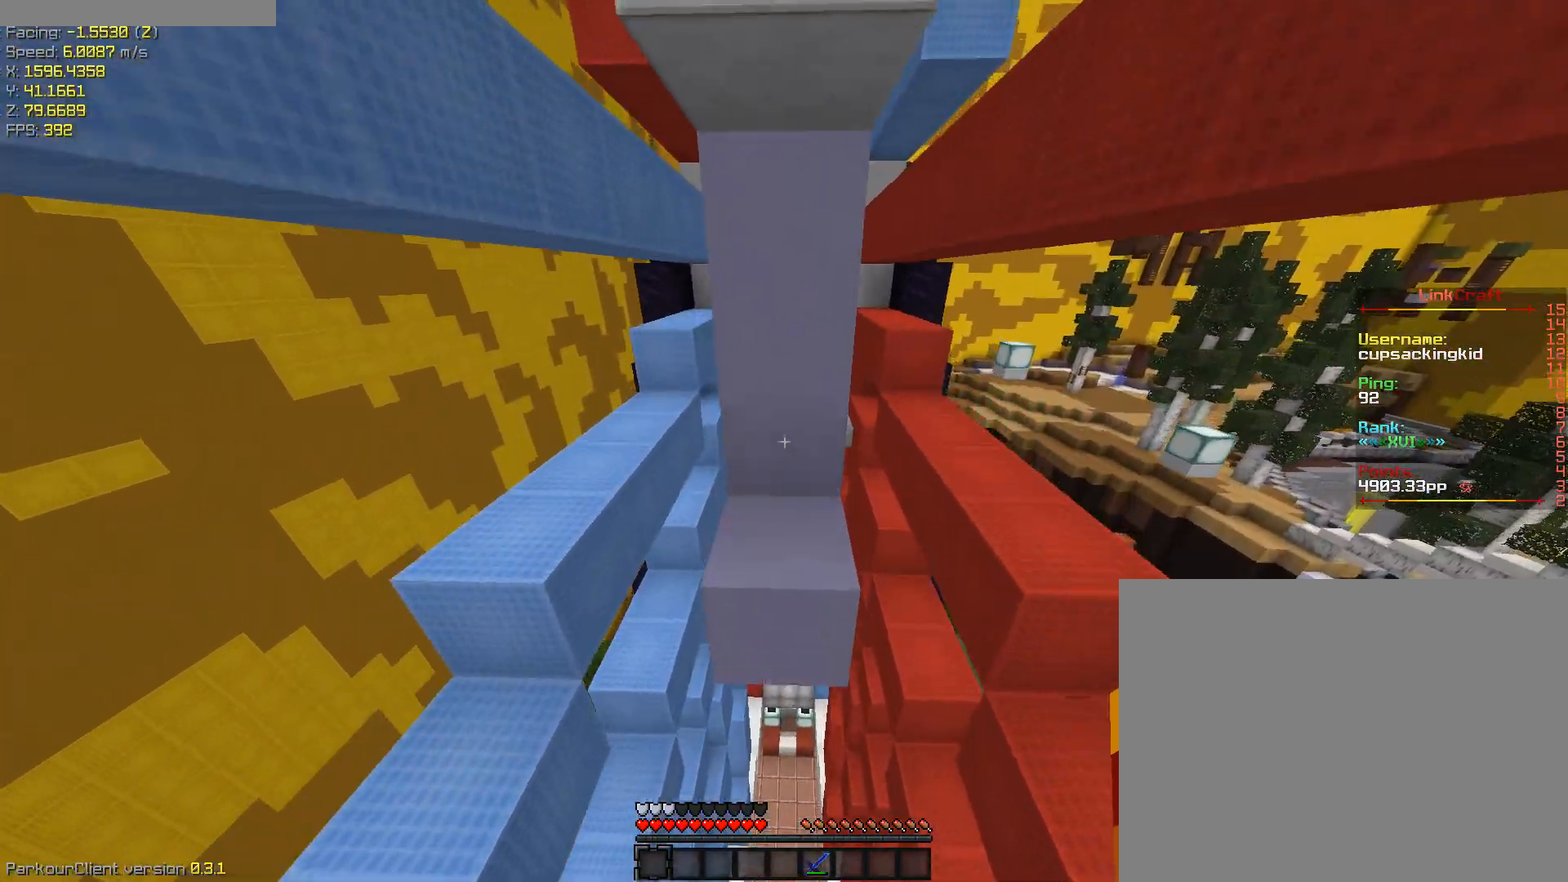
{"keys": ["a", "shift", "w"], "events": [[17, "ctrl", "up"], [150, "space", "up"], [300, "a", "down"], [383, "shift", "down"]]}